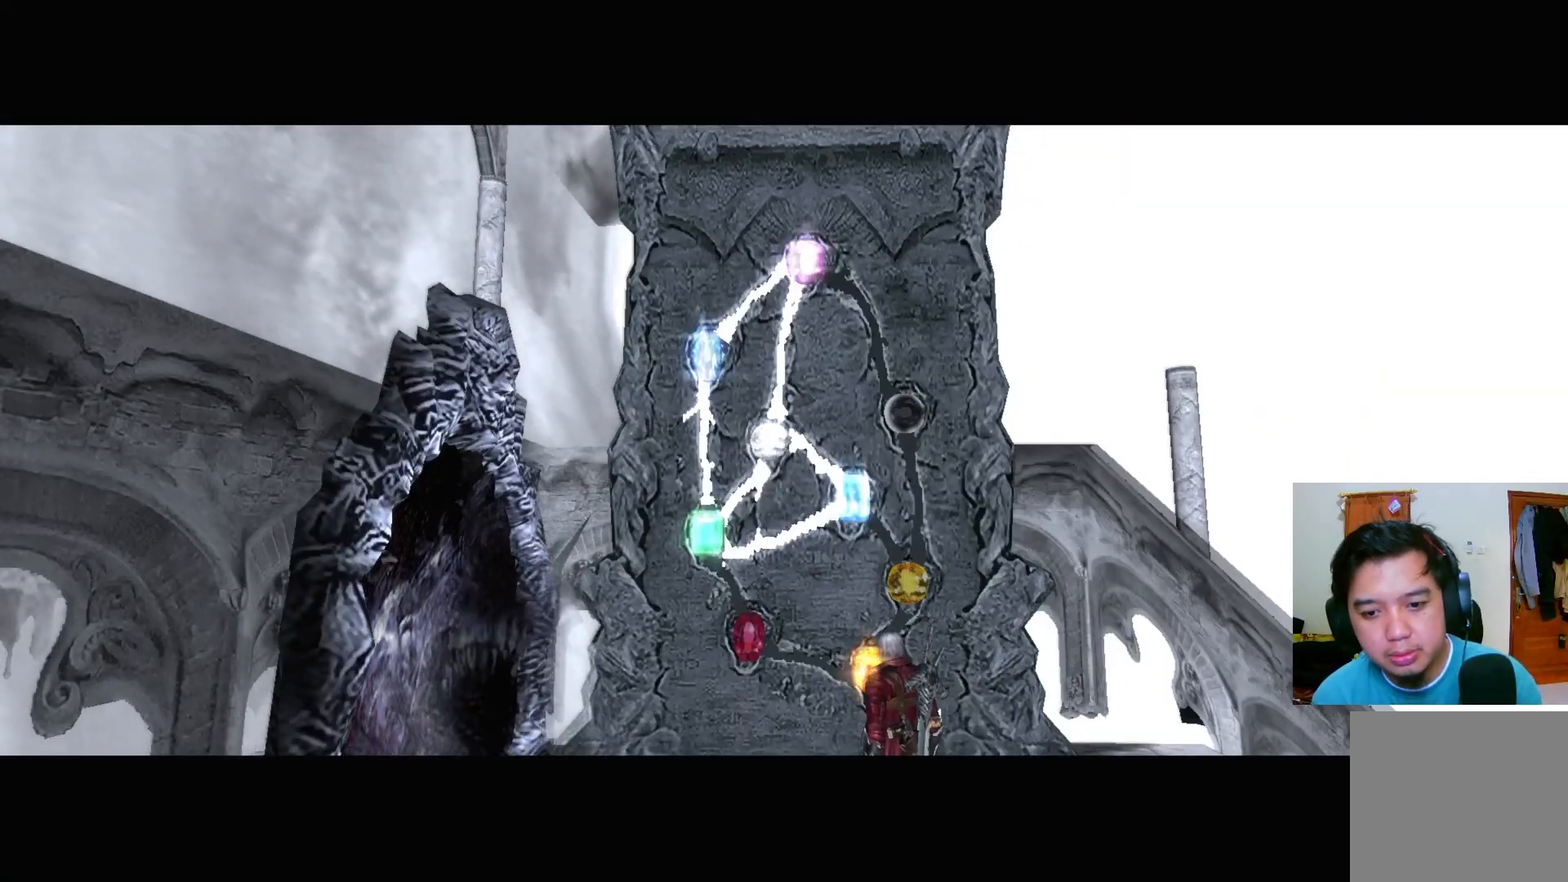
Gameplay with a controller (Xbox layout); each line is a JSON object with the inputs held at the frame after it. "events" lists button and stick changes between this image and that frame as [ms after this image, input, new state], when the widget could be followed in between.
{"buttons": [], "left_stick": "center", "right_stick": "center", "events": []}
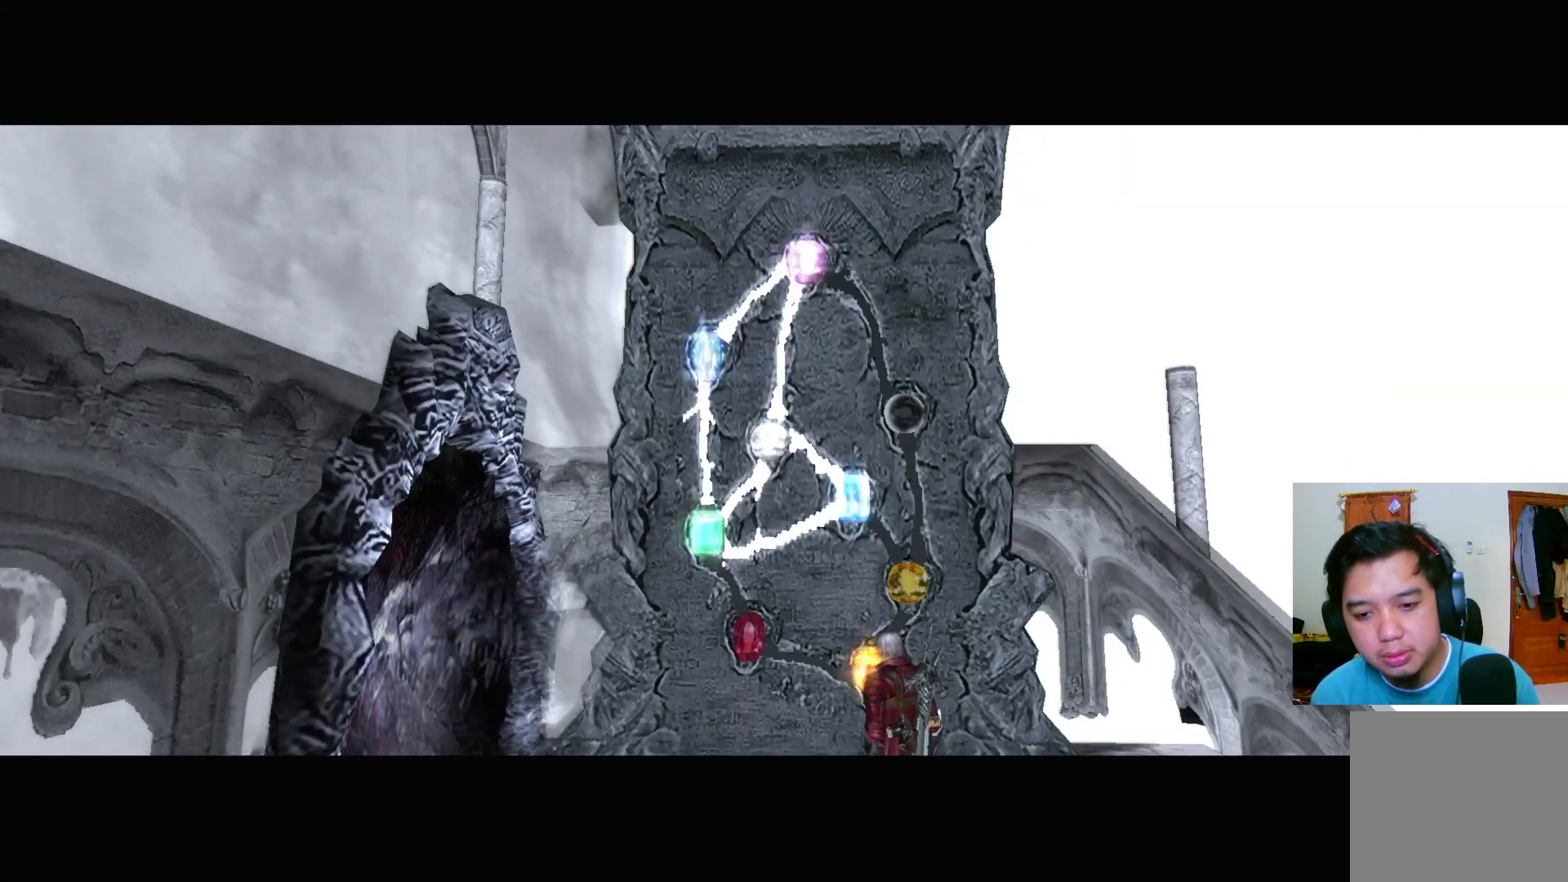
{"buttons": [], "left_stick": "center", "right_stick": "center", "events": []}
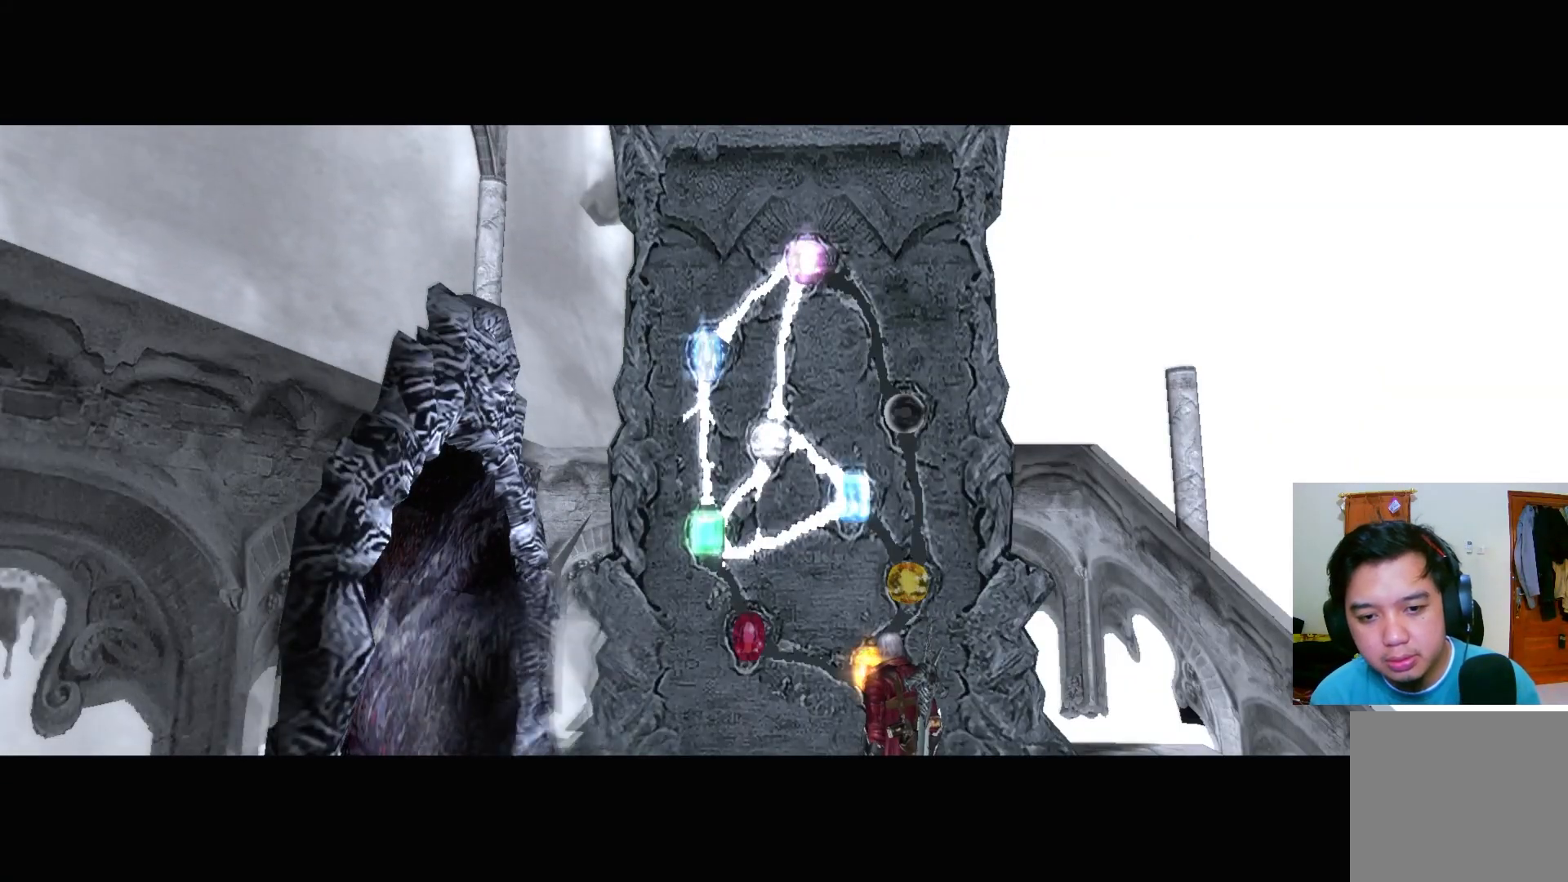
{"buttons": [], "left_stick": "center", "right_stick": "center", "events": []}
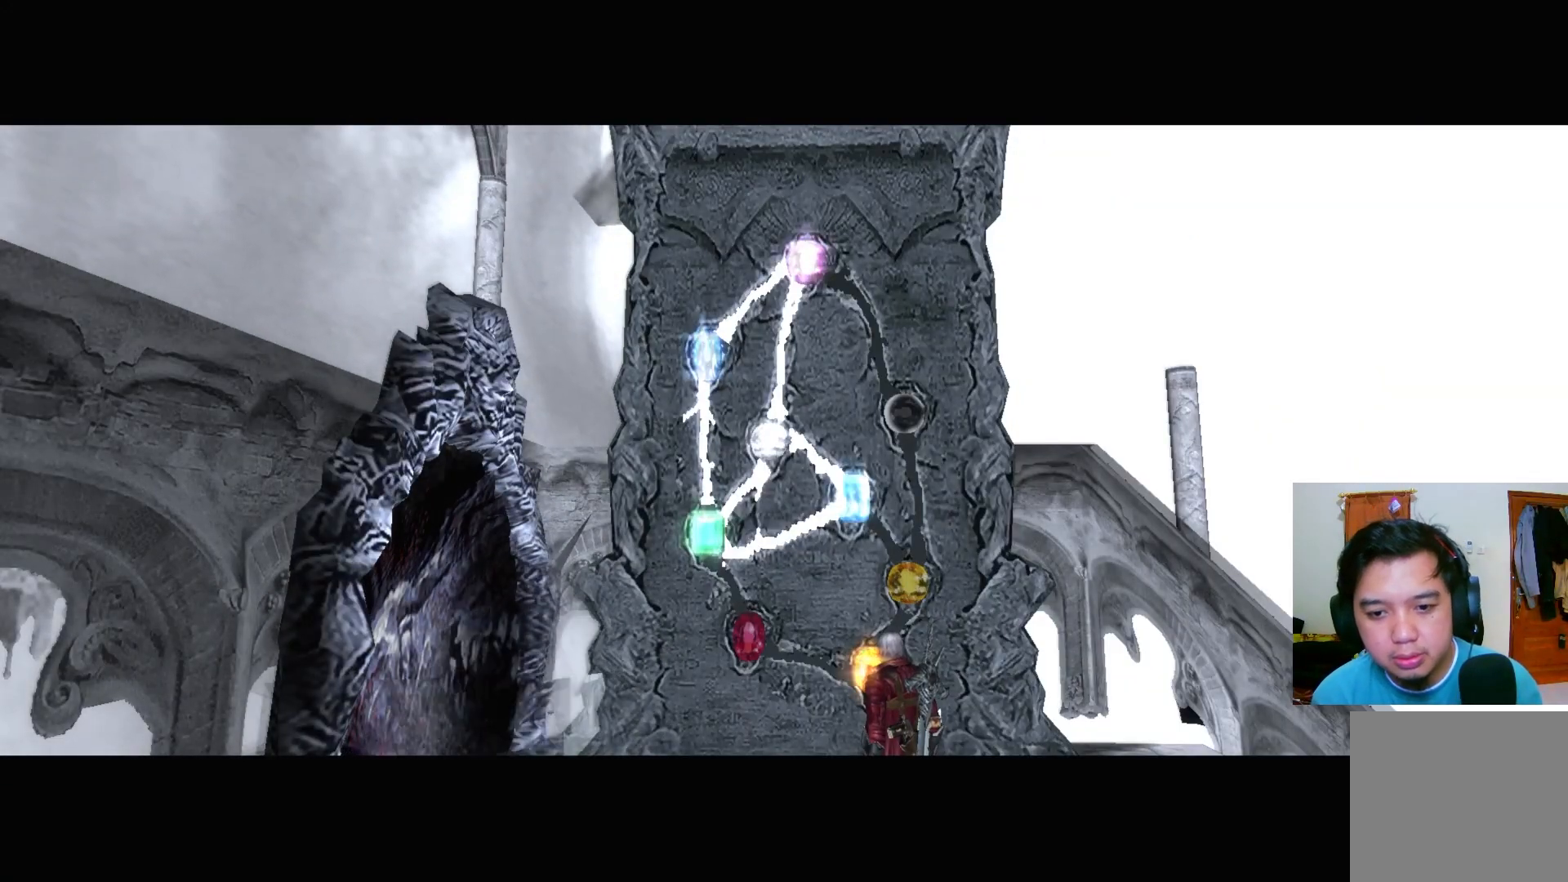
{"buttons": [], "left_stick": "down-left", "right_stick": "center", "events": [[450, "left_stick", "down-left"]]}
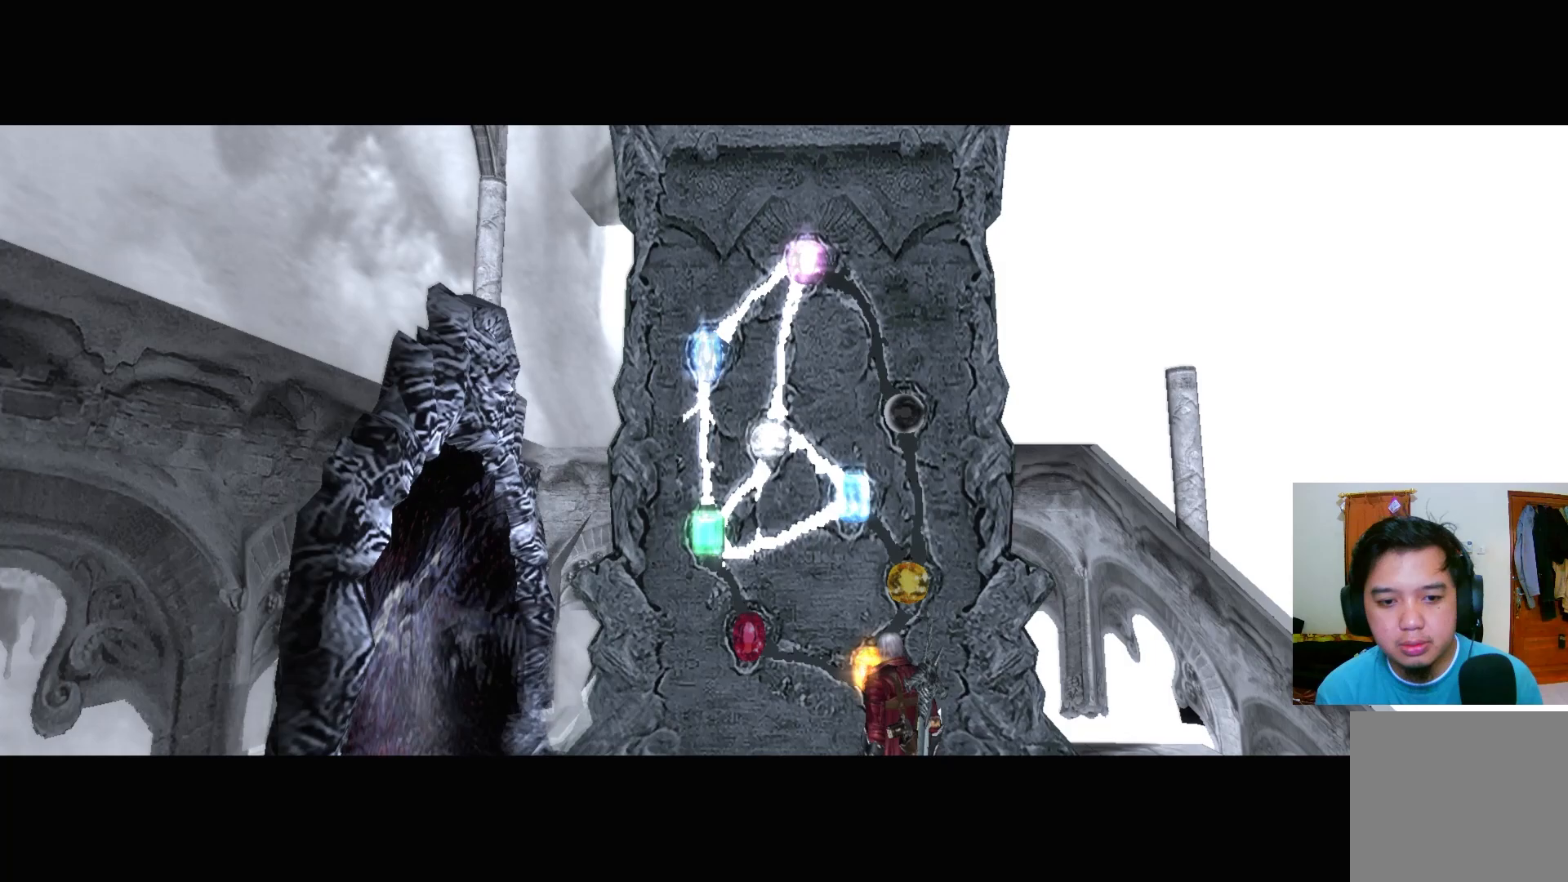
{"buttons": [], "left_stick": "down-left", "right_stick": "center", "events": []}
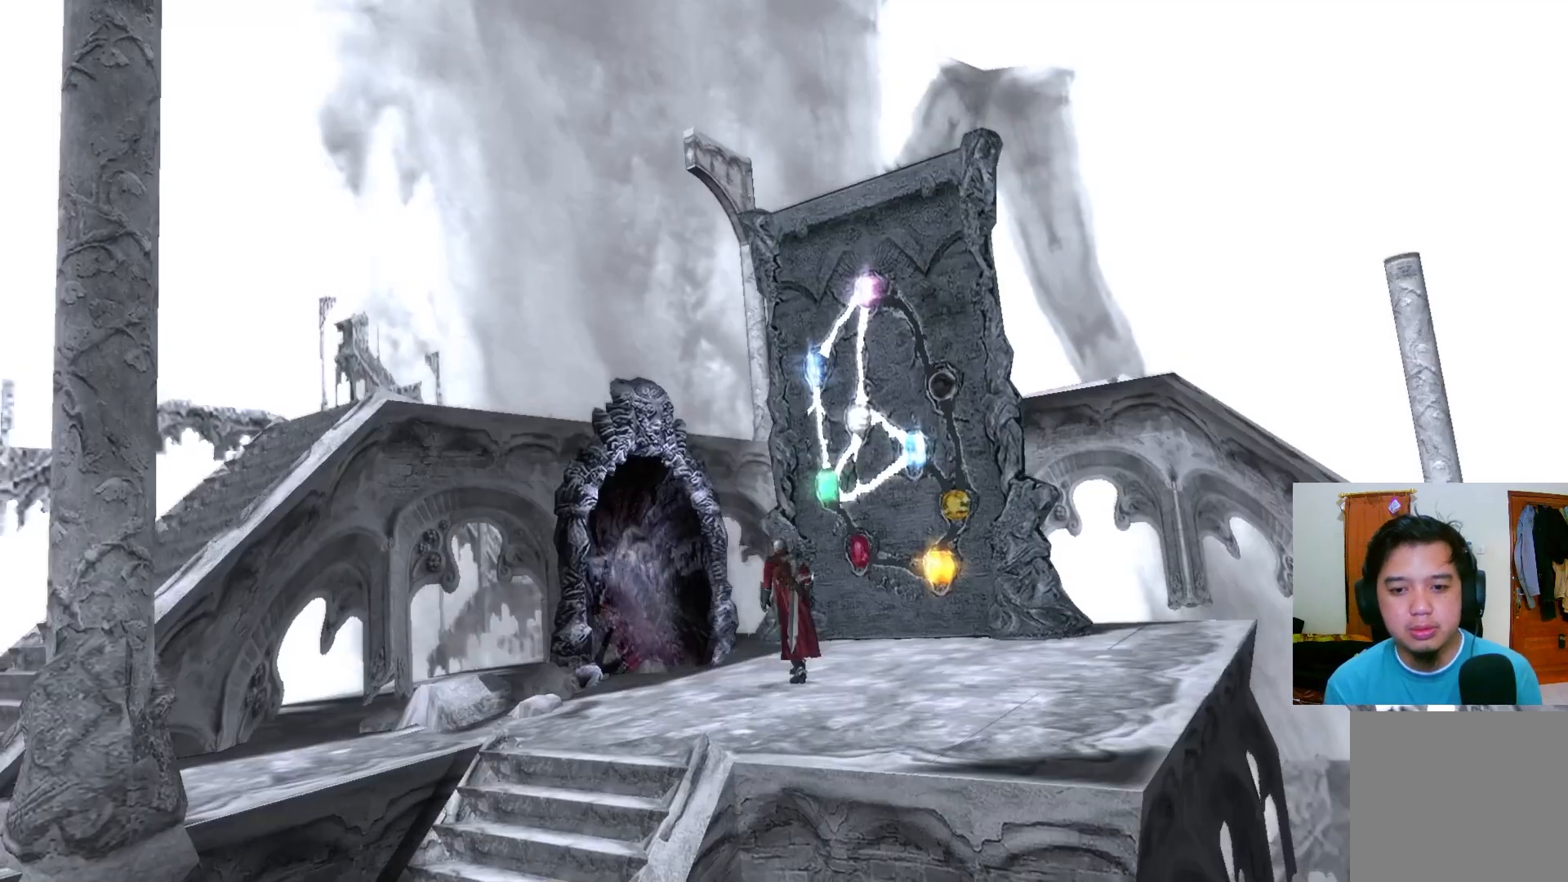
{"buttons": [], "left_stick": "down", "right_stick": "center", "events": [[417, "left_stick", "down"]]}
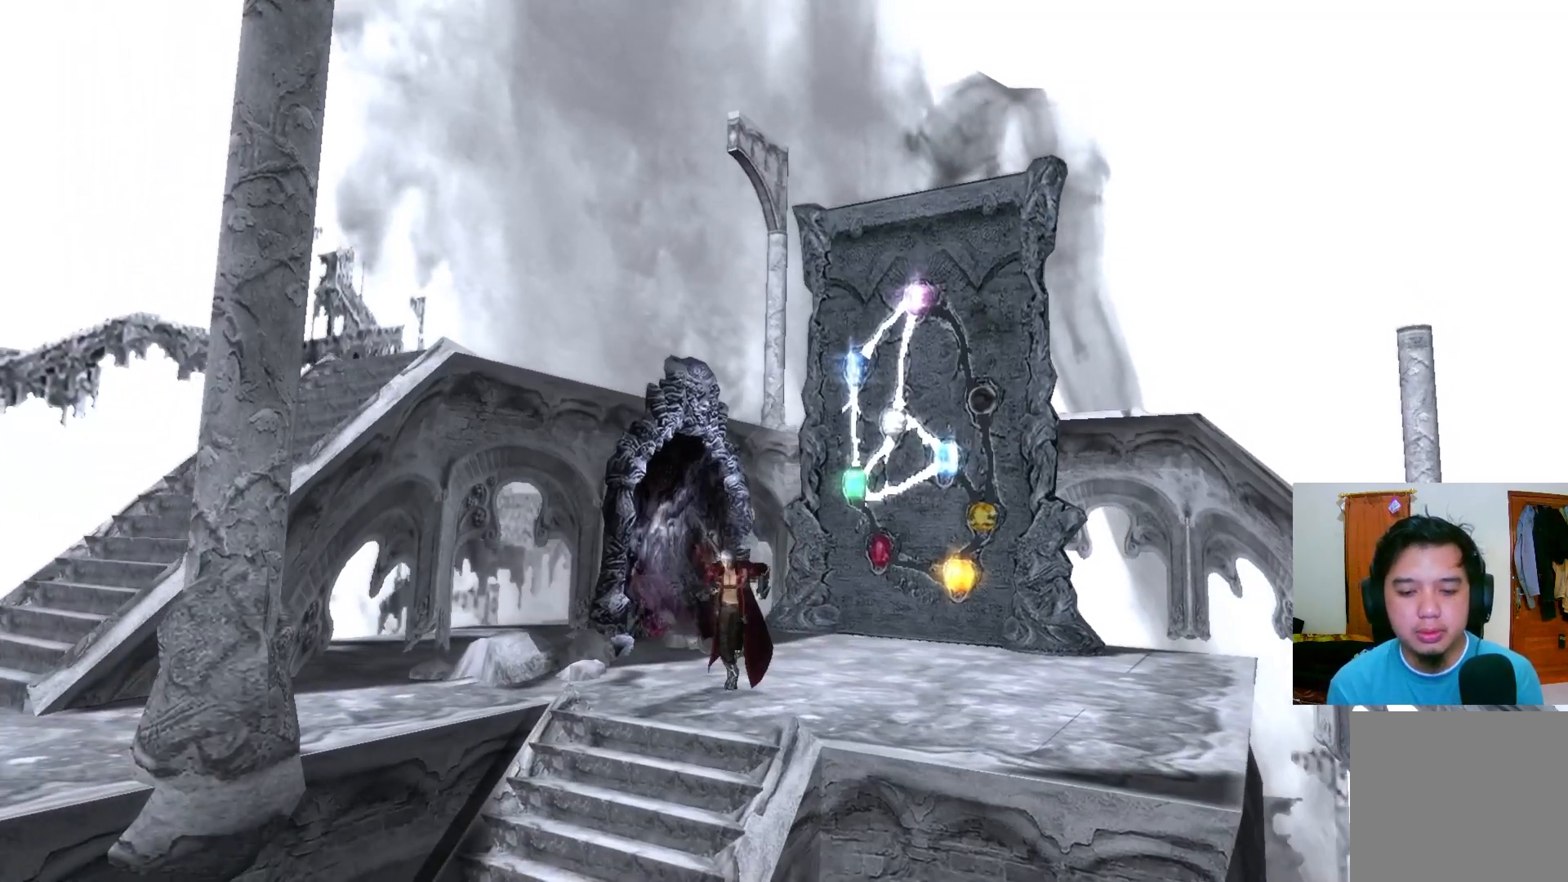
{"buttons": [], "left_stick": "down", "right_stick": "center", "events": []}
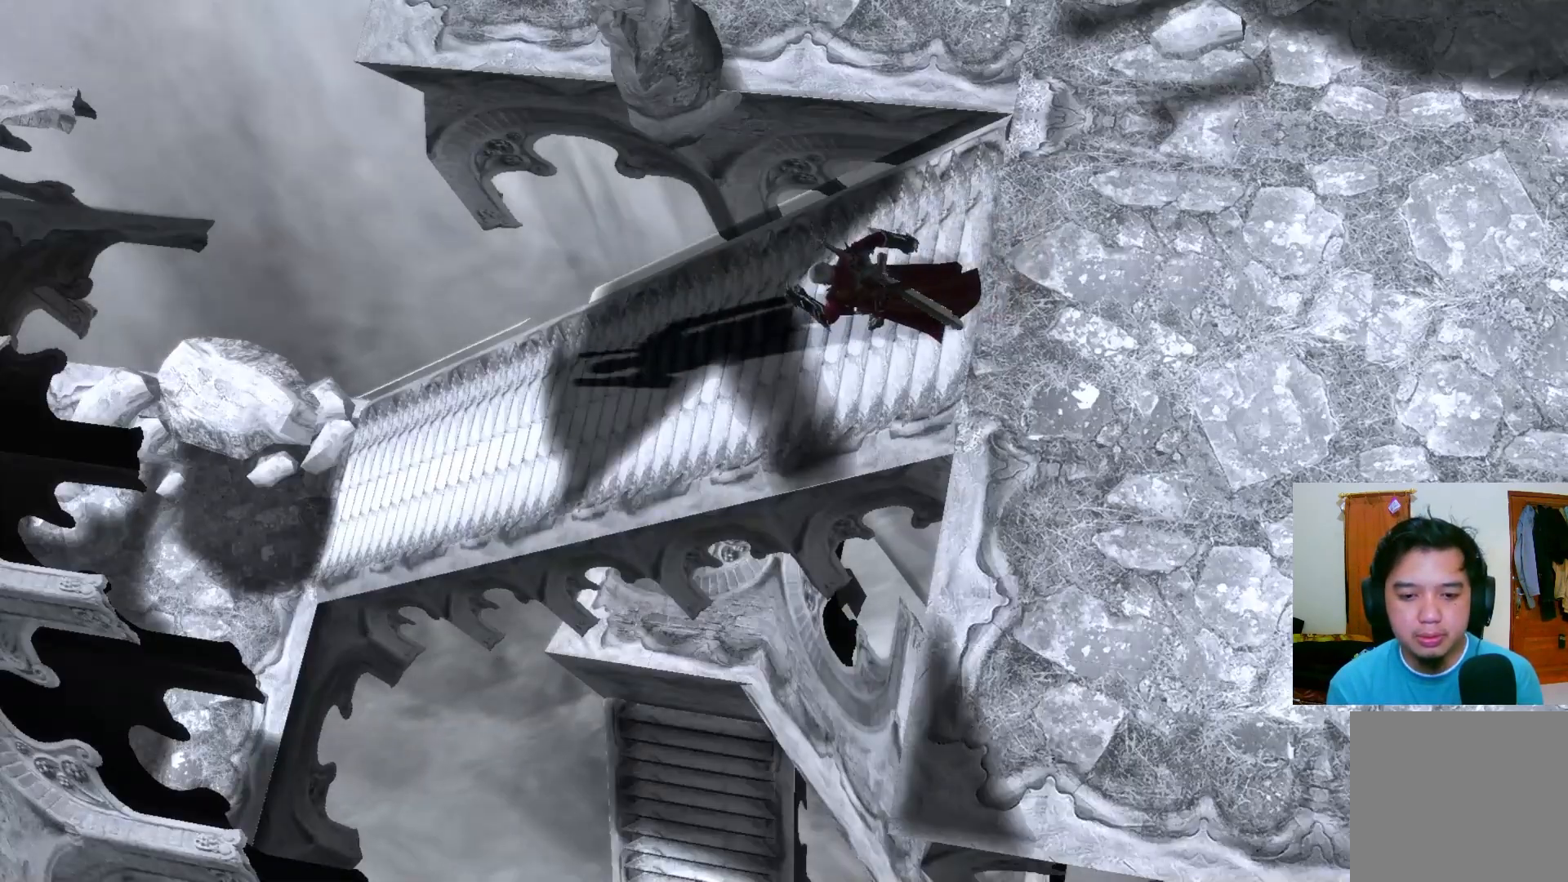
{"buttons": [], "left_stick": "up-left", "right_stick": "center", "events": [[100, "left_stick", "down-left"], [267, "left_stick", "left"], [483, "left_stick", "up-left"]]}
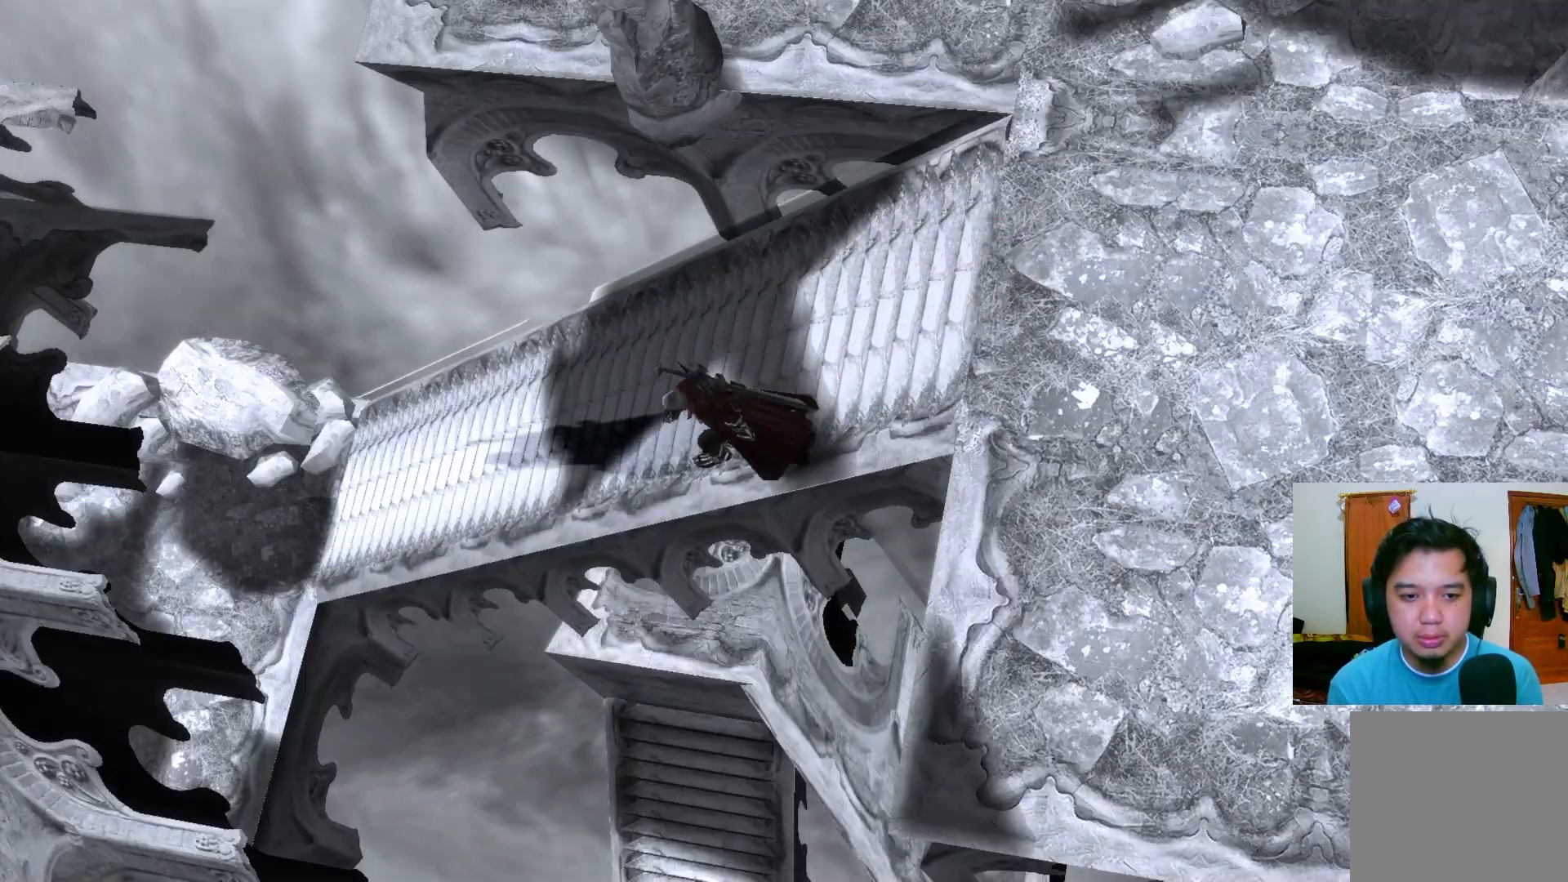
{"buttons": [], "left_stick": "up-left", "right_stick": "center", "events": []}
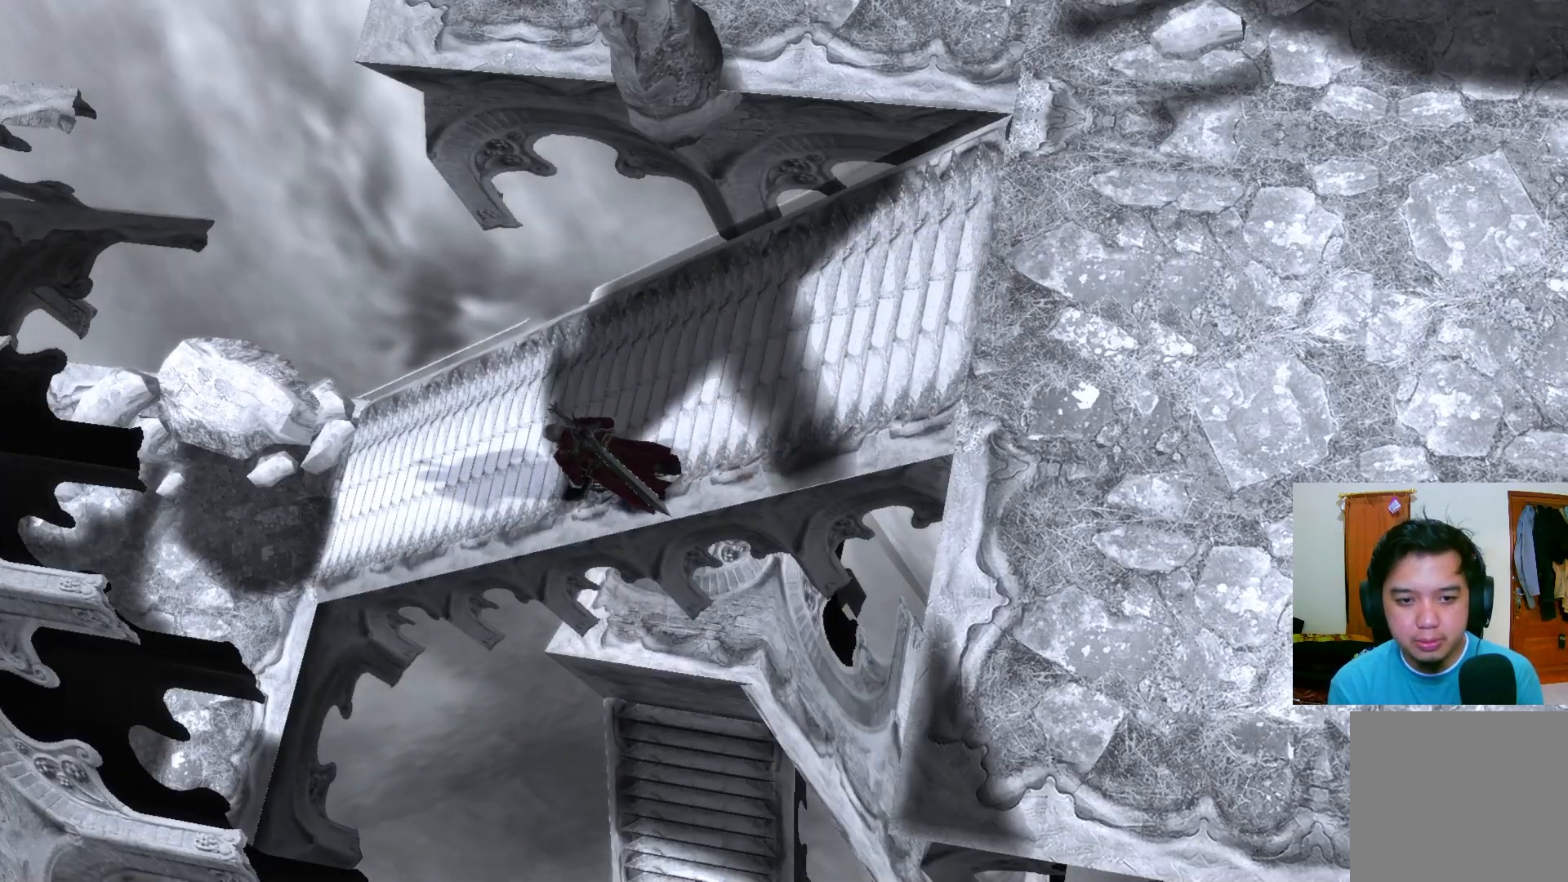
{"buttons": [], "left_stick": "up-left", "right_stick": "center", "events": []}
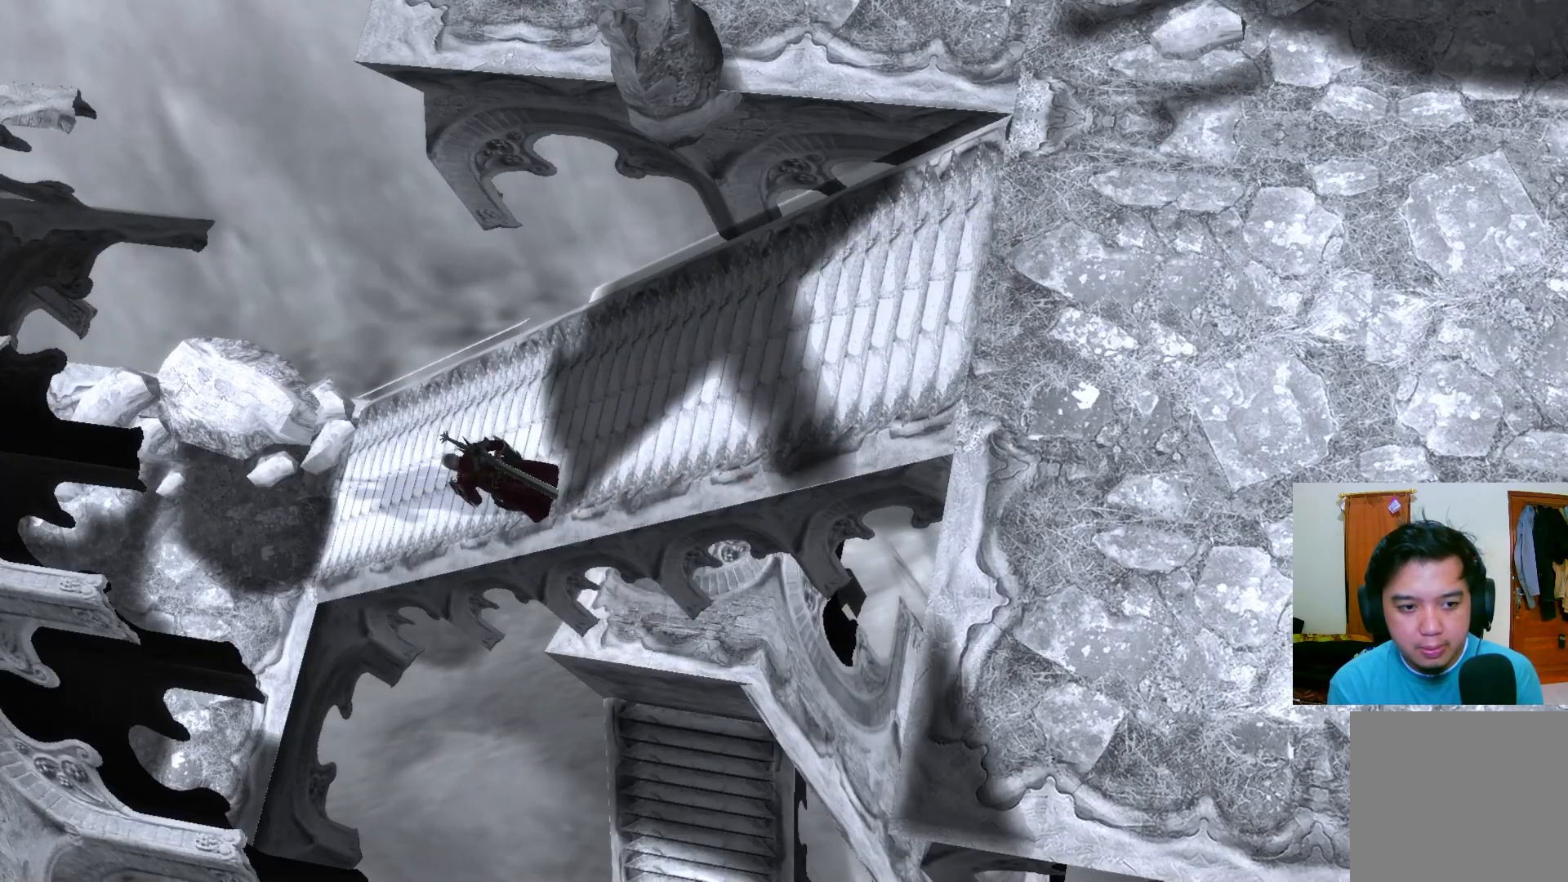
{"buttons": [], "left_stick": "up-left", "right_stick": "center", "events": []}
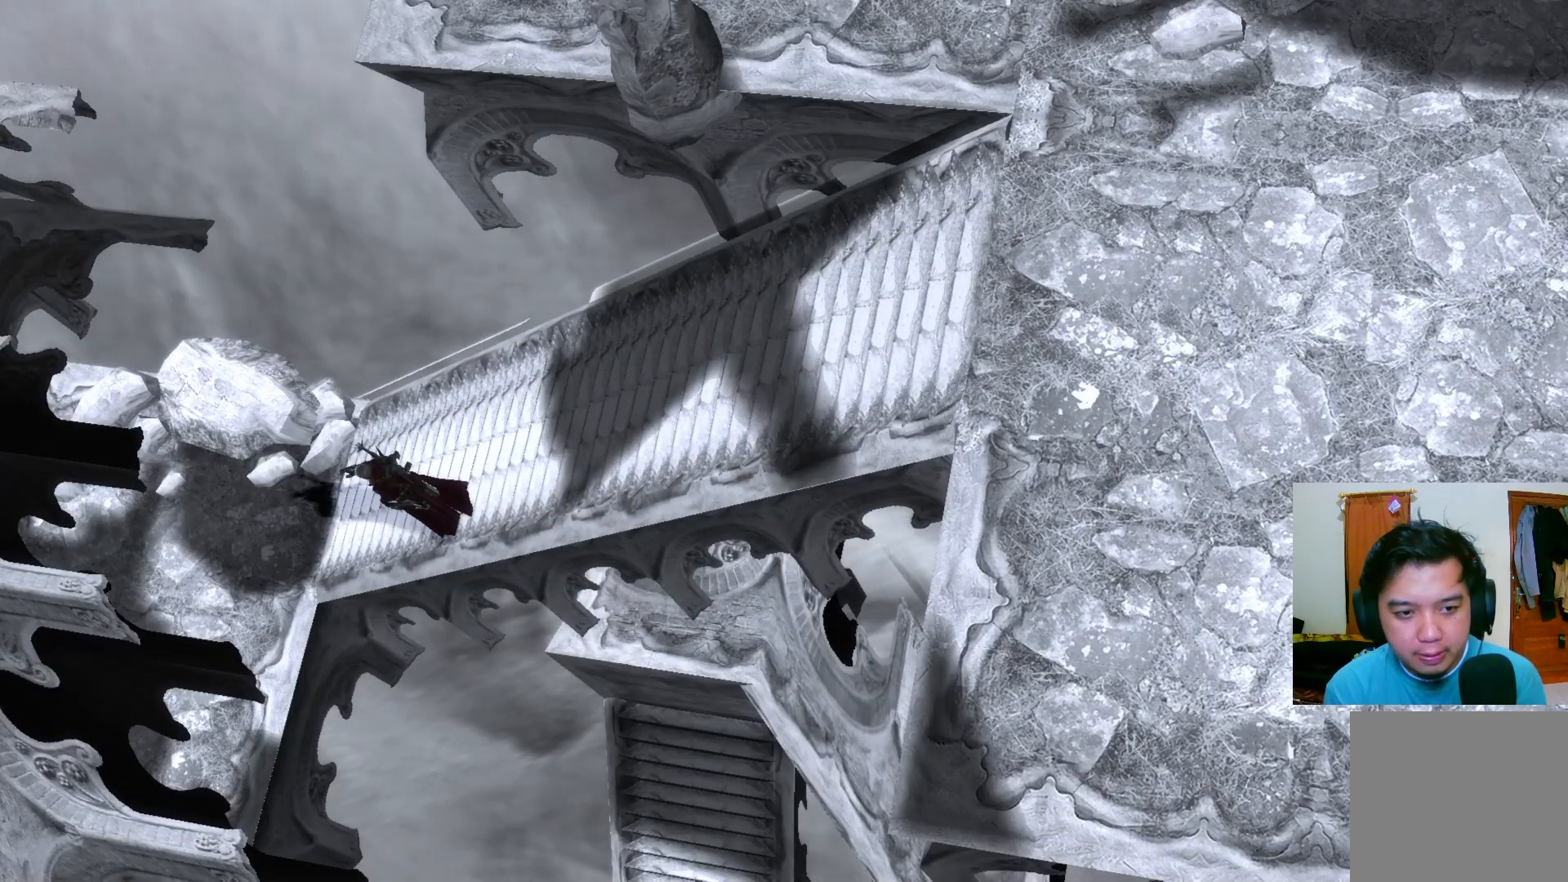
{"buttons": [], "left_stick": "up-left", "right_stick": "center", "events": []}
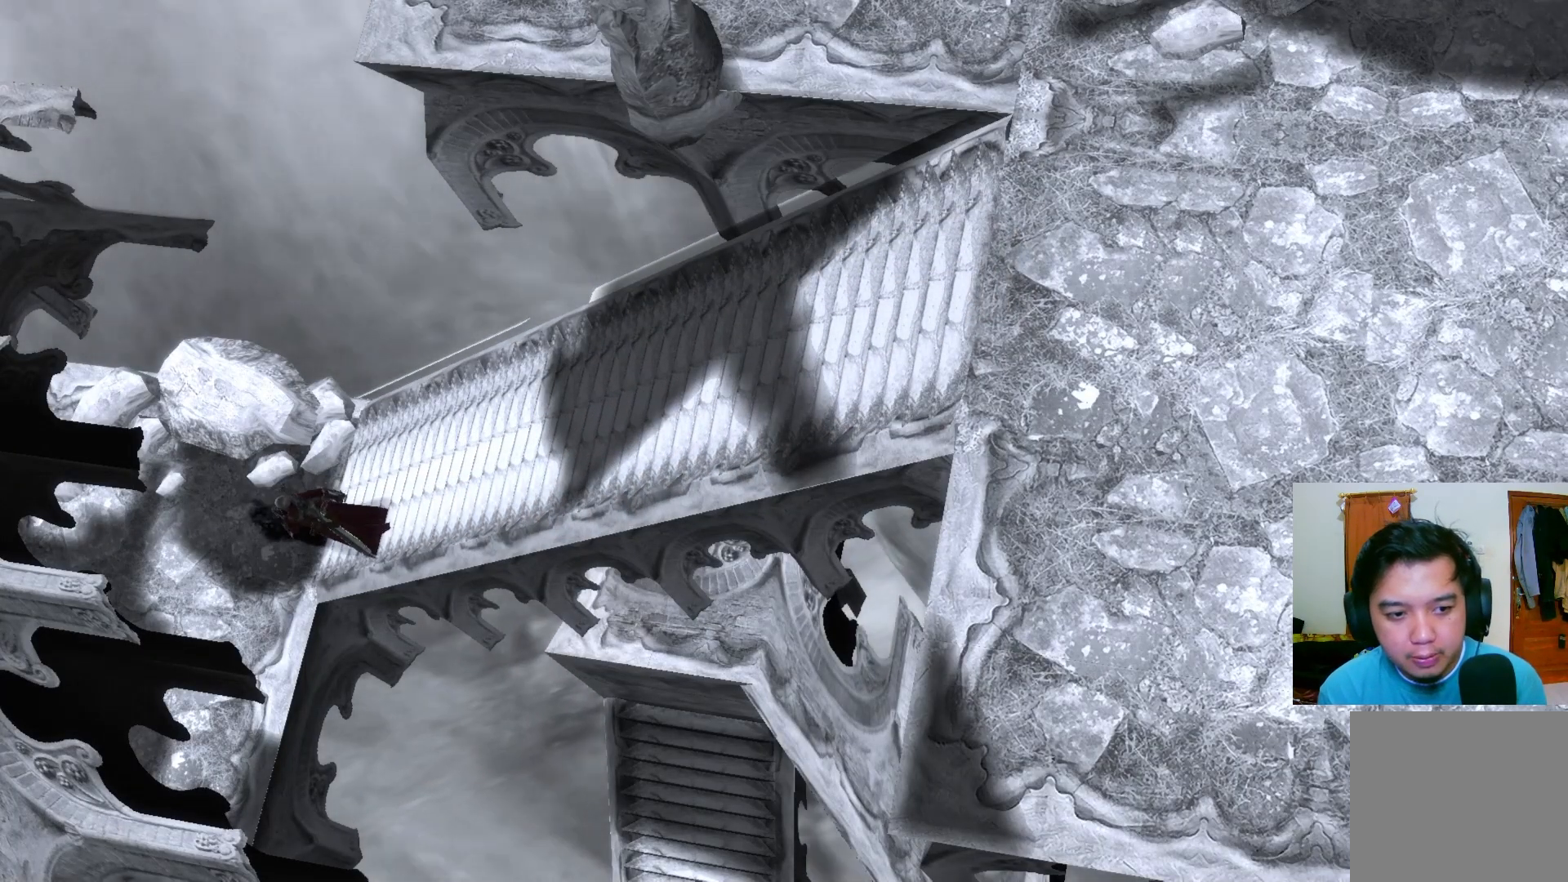
{"buttons": [], "left_stick": "down-left", "right_stick": "center", "events": [[367, "left_stick", "left"], [483, "left_stick", "down-left"]]}
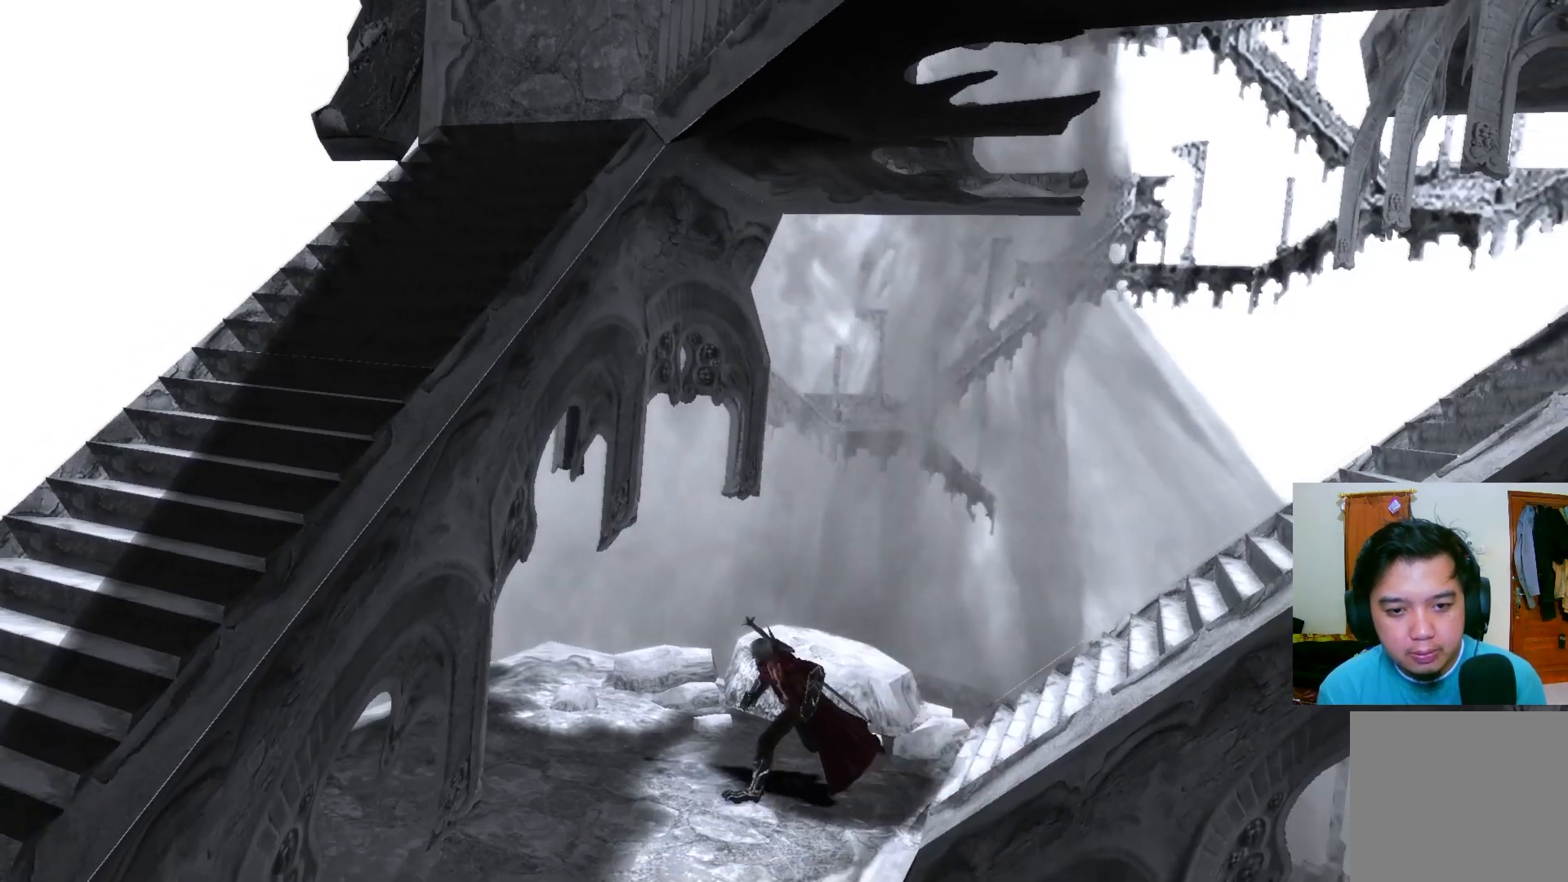
{"buttons": [], "left_stick": "down", "right_stick": "center", "events": [[233, "left_stick", "down"]]}
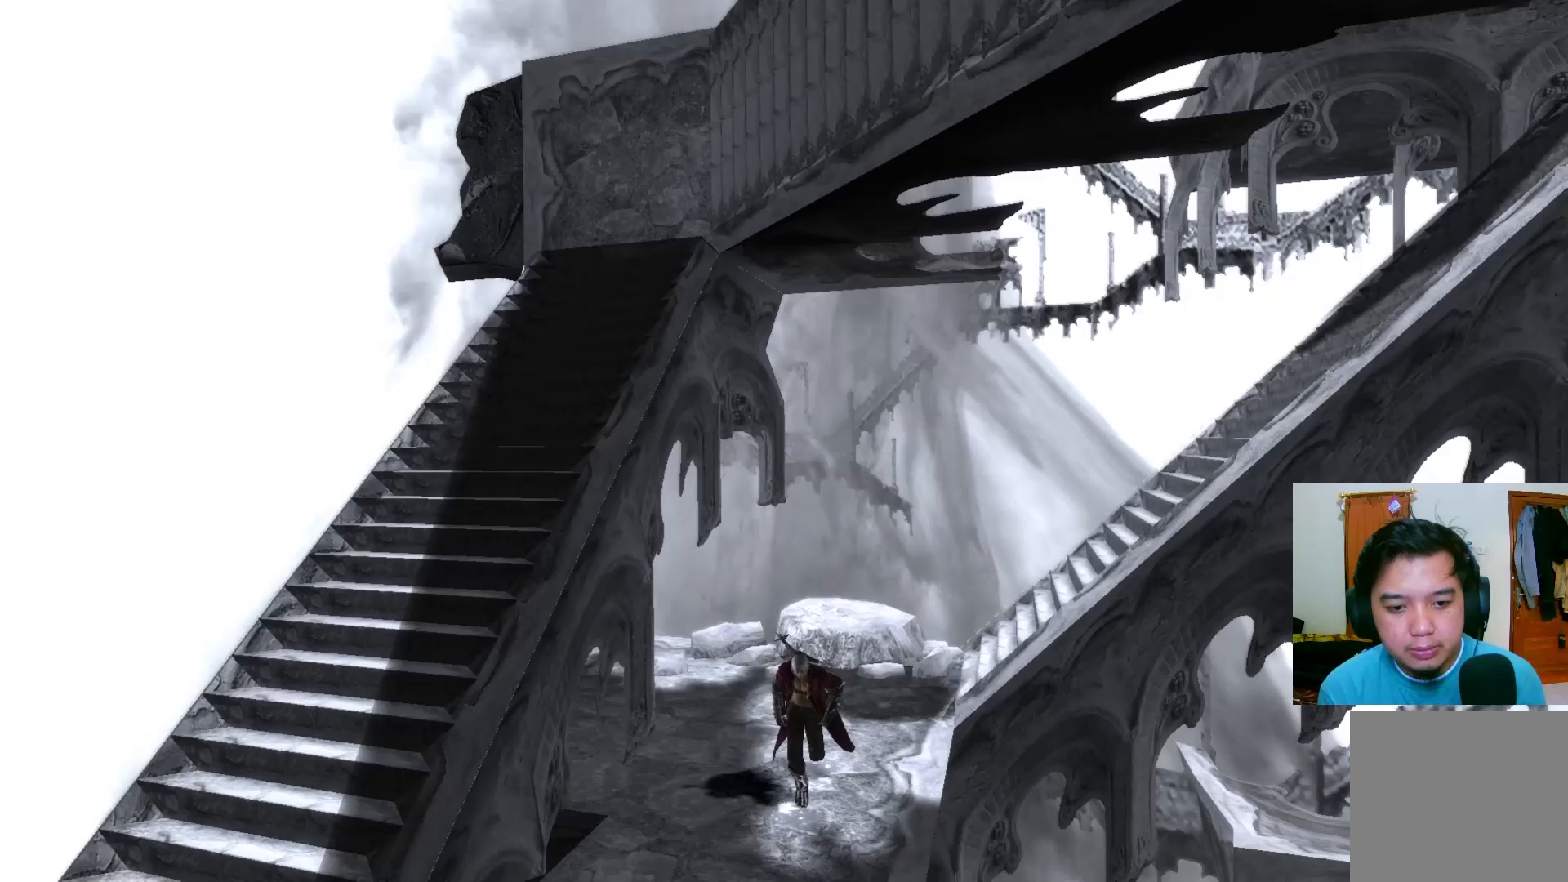
{"buttons": [], "left_stick": "down", "right_stick": "center", "events": []}
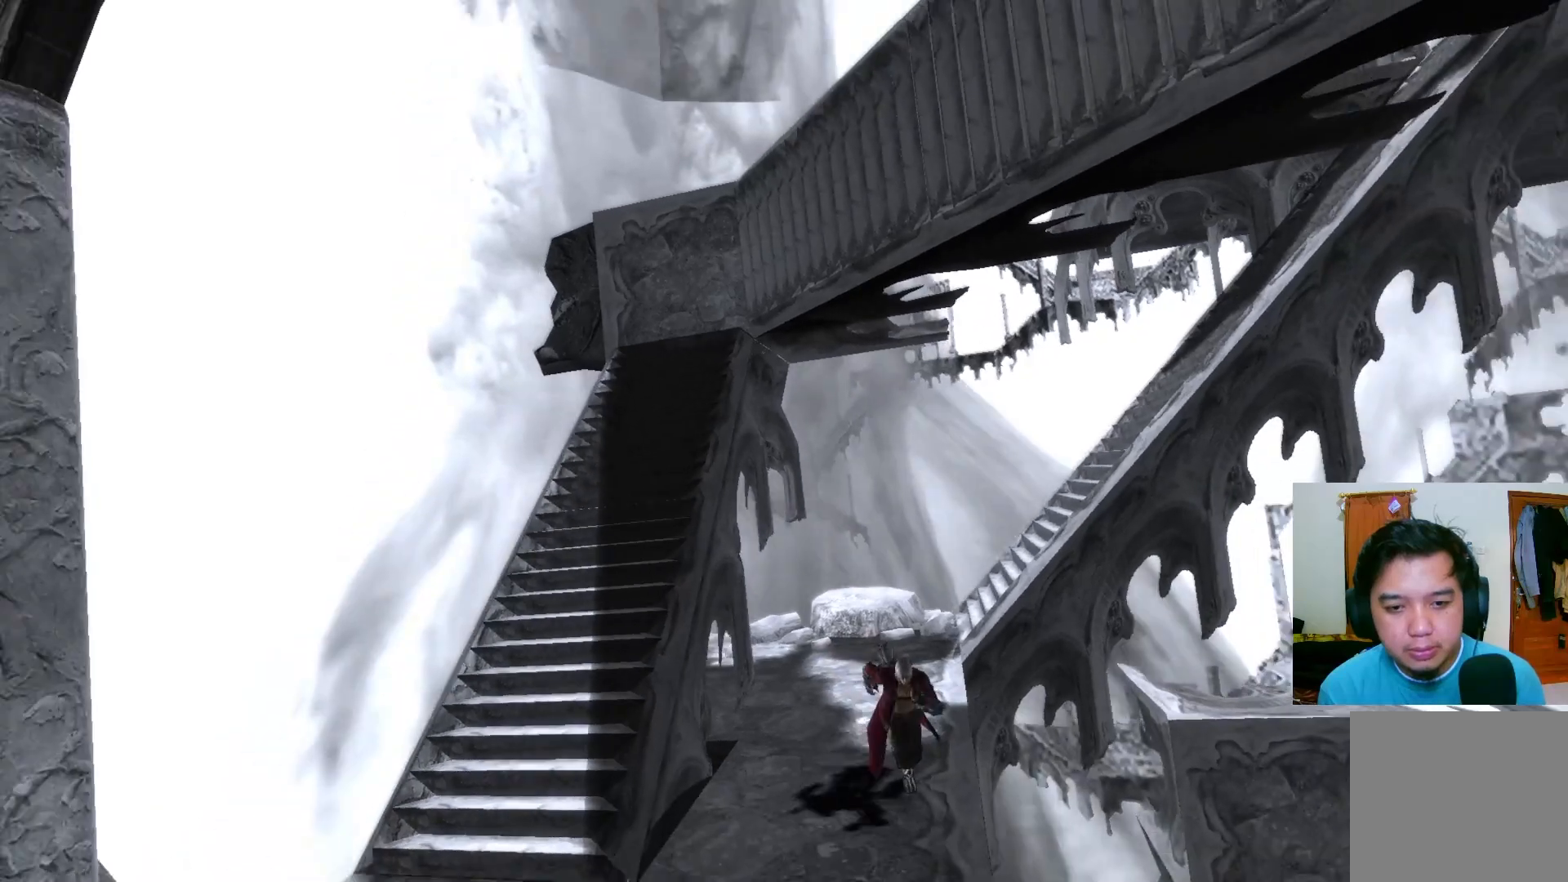
{"buttons": [], "left_stick": "left", "right_stick": "center", "events": [[283, "left_stick", "down-left"], [417, "left_stick", "left"]]}
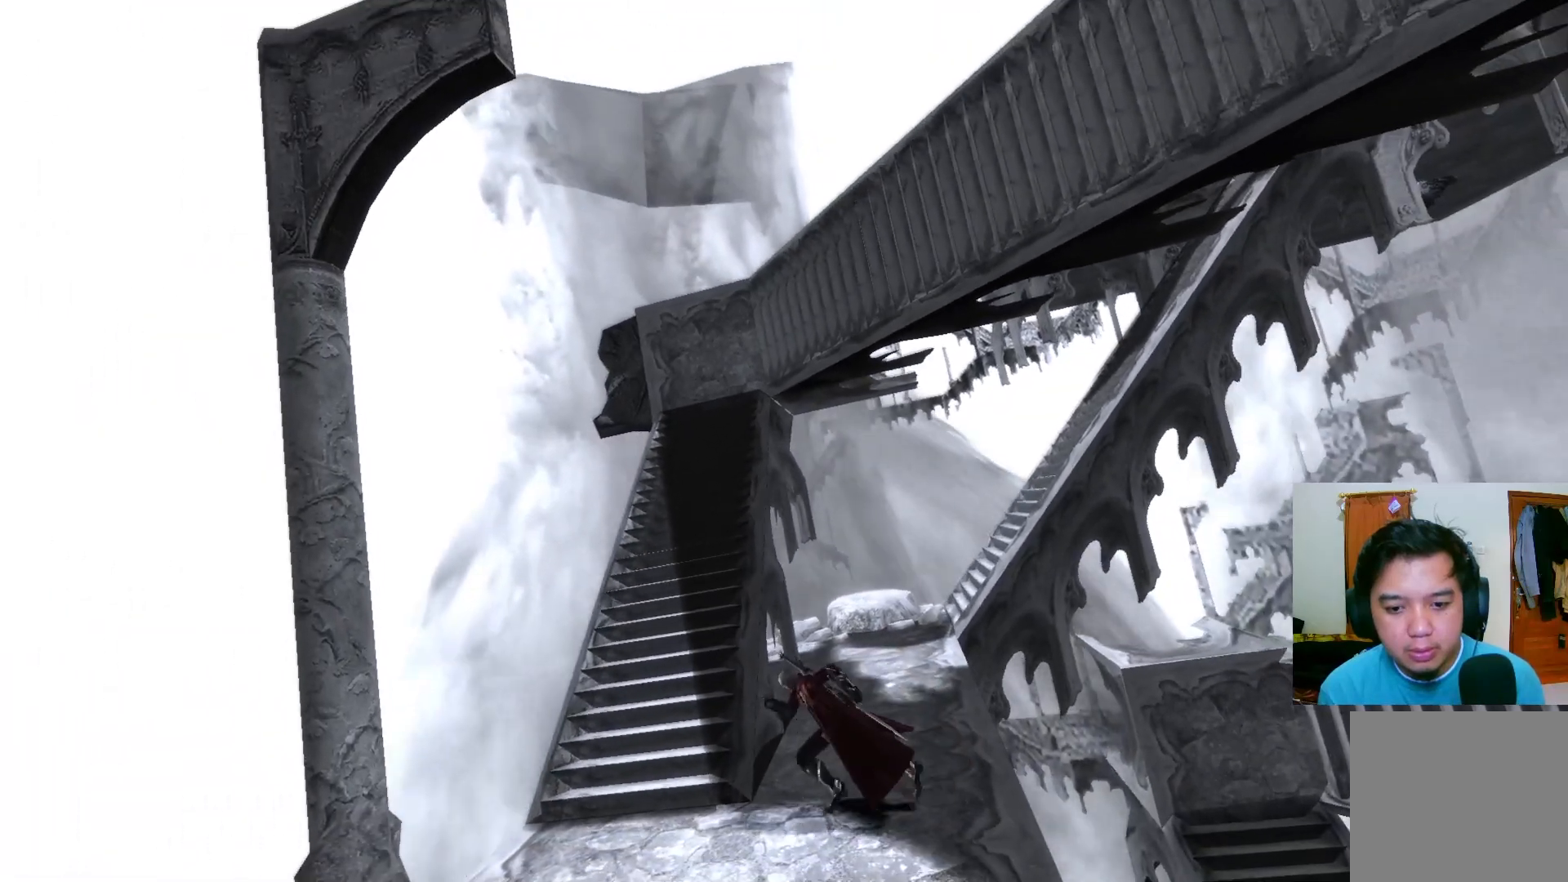
{"buttons": [], "left_stick": "up", "right_stick": "center", "events": [[183, "left_stick", "up-left"], [467, "left_stick", "up"]]}
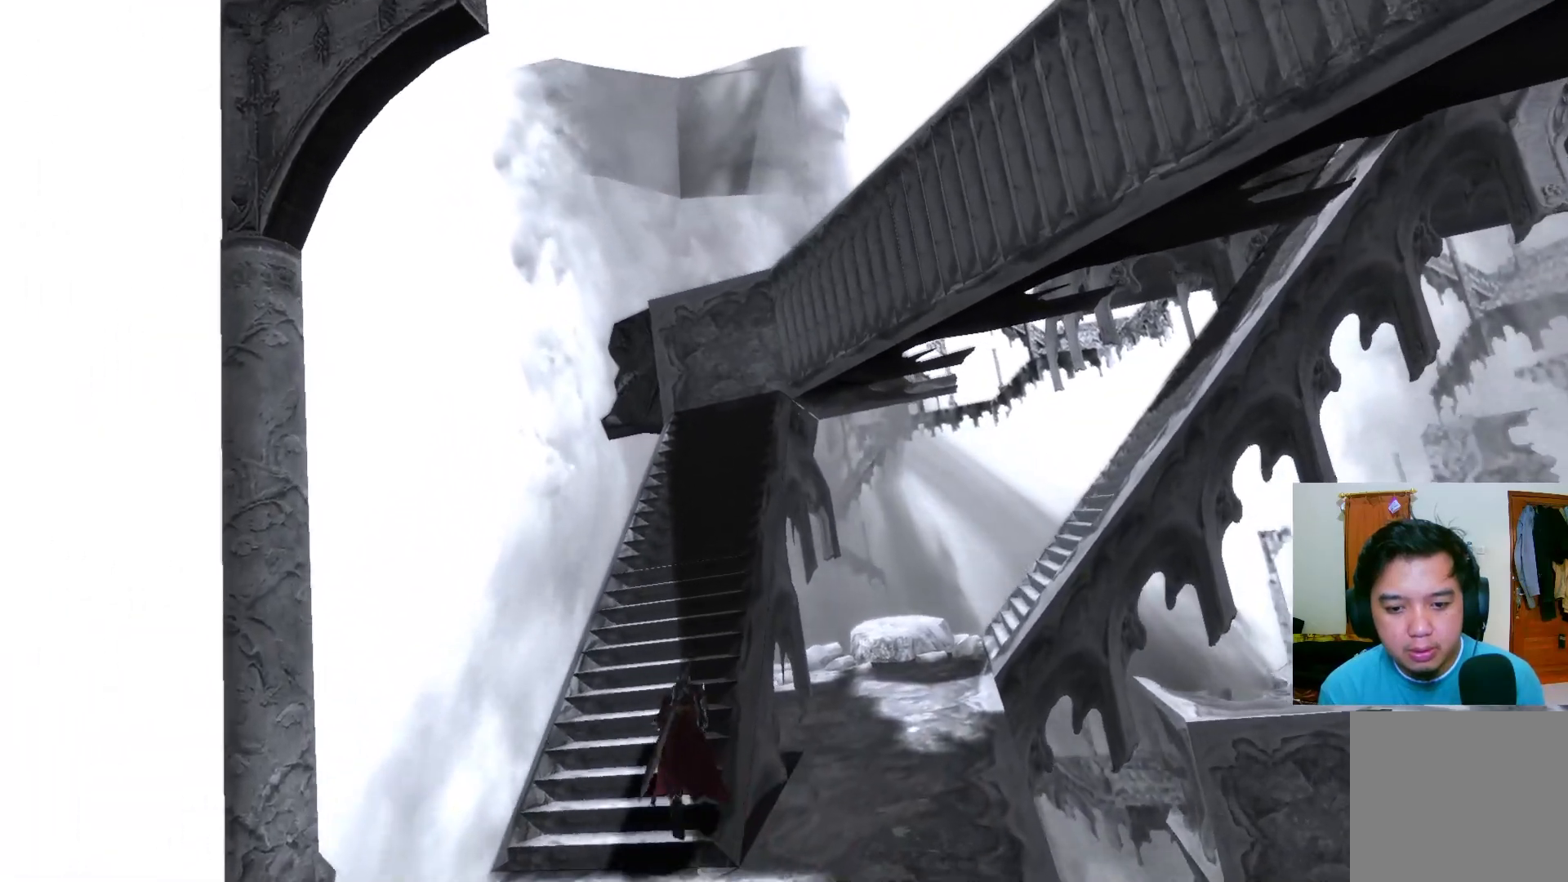
{"buttons": [], "left_stick": "up", "right_stick": "center", "events": []}
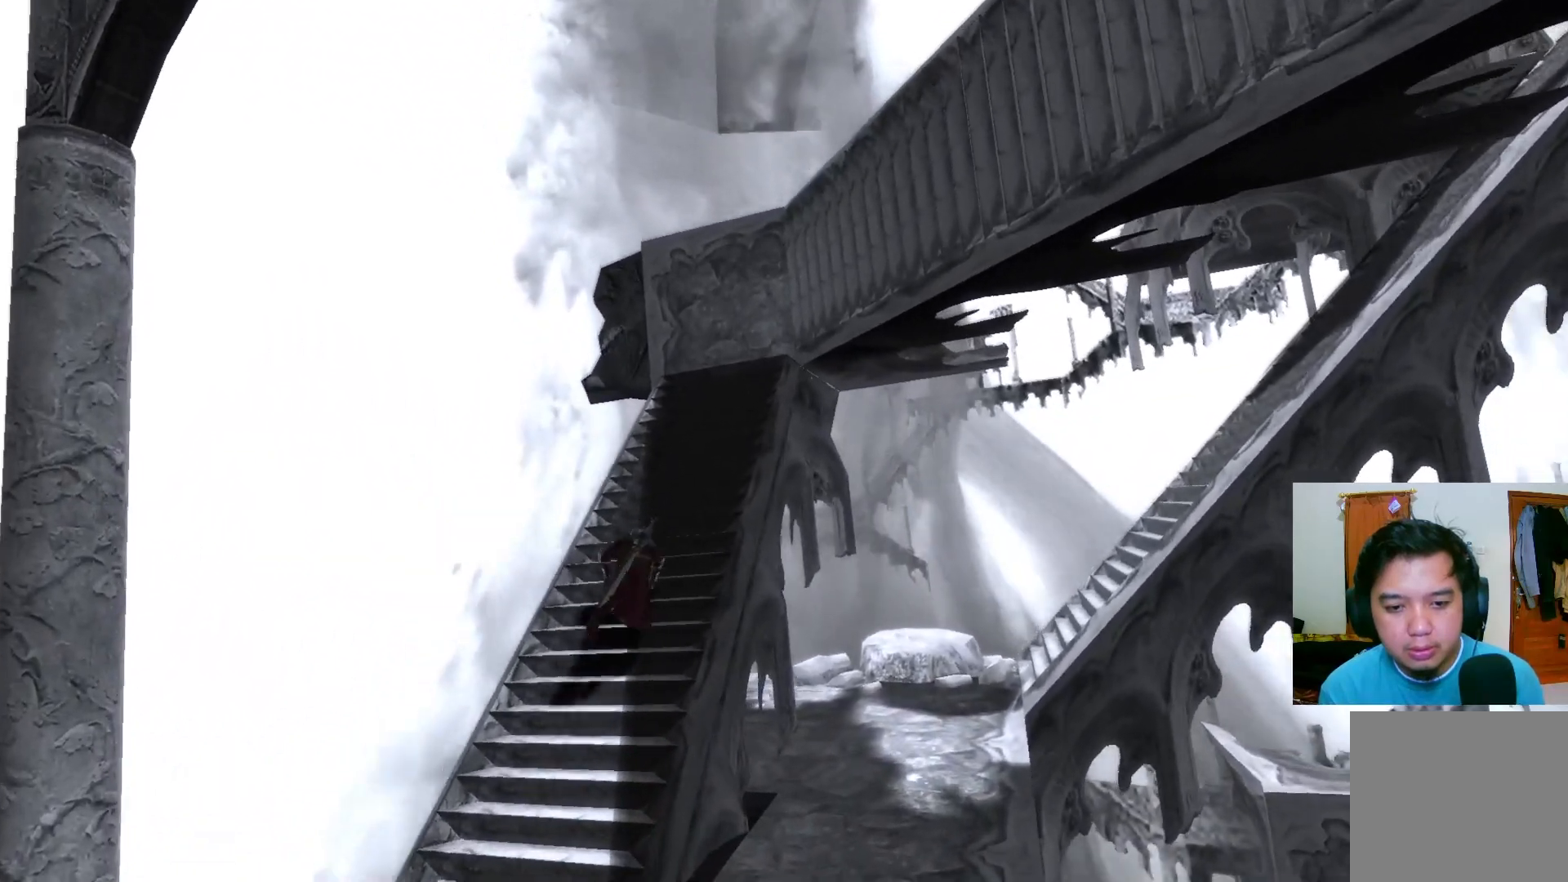
{"buttons": [], "left_stick": "up", "right_stick": "center", "events": []}
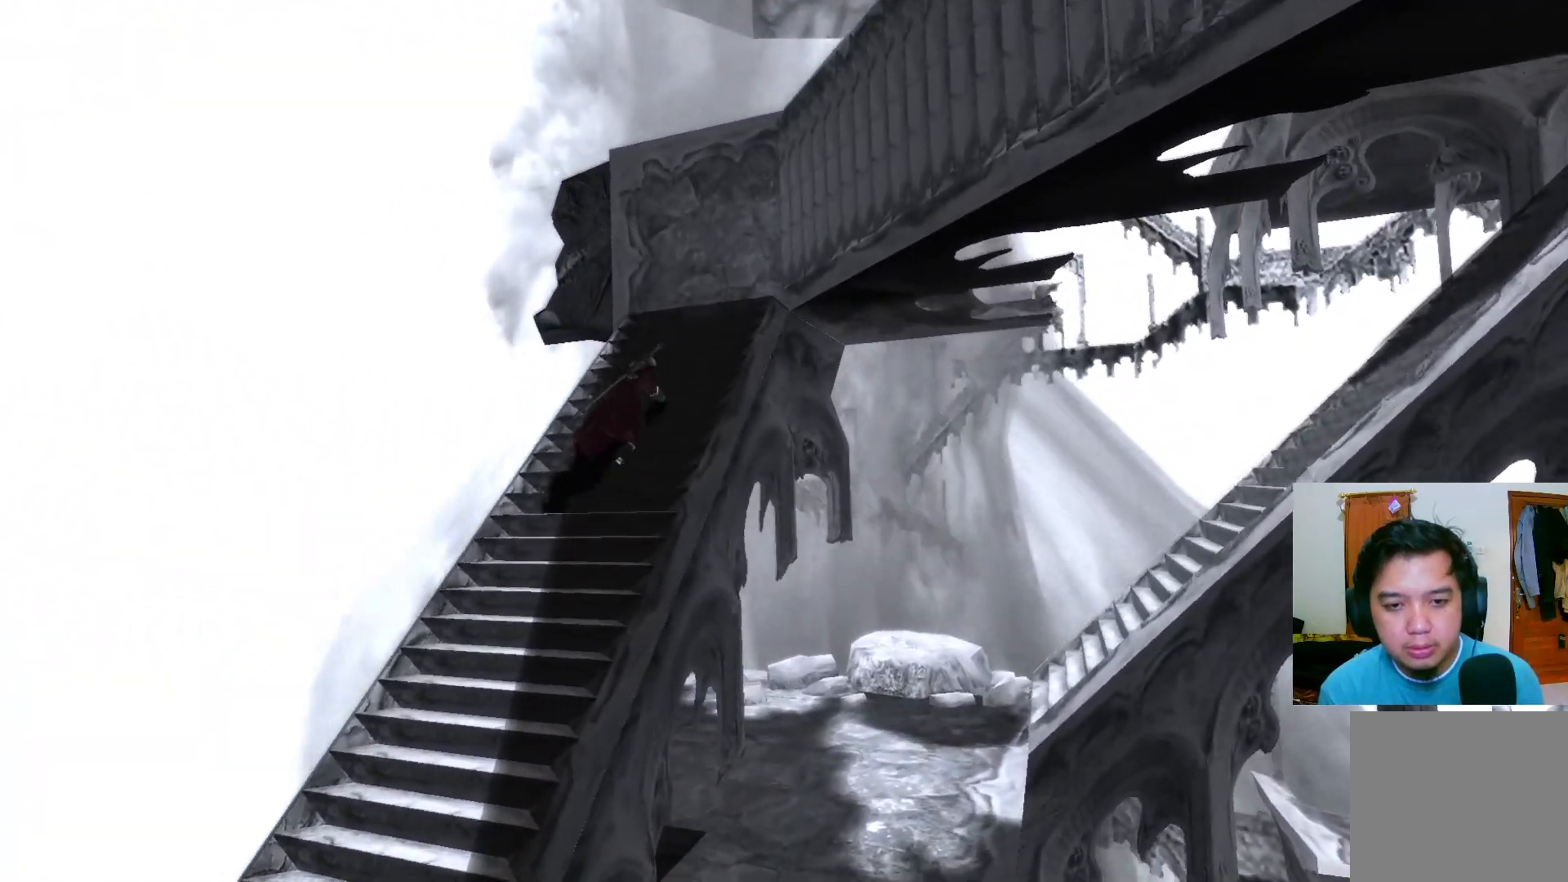
{"buttons": [], "left_stick": "up", "right_stick": "center", "events": []}
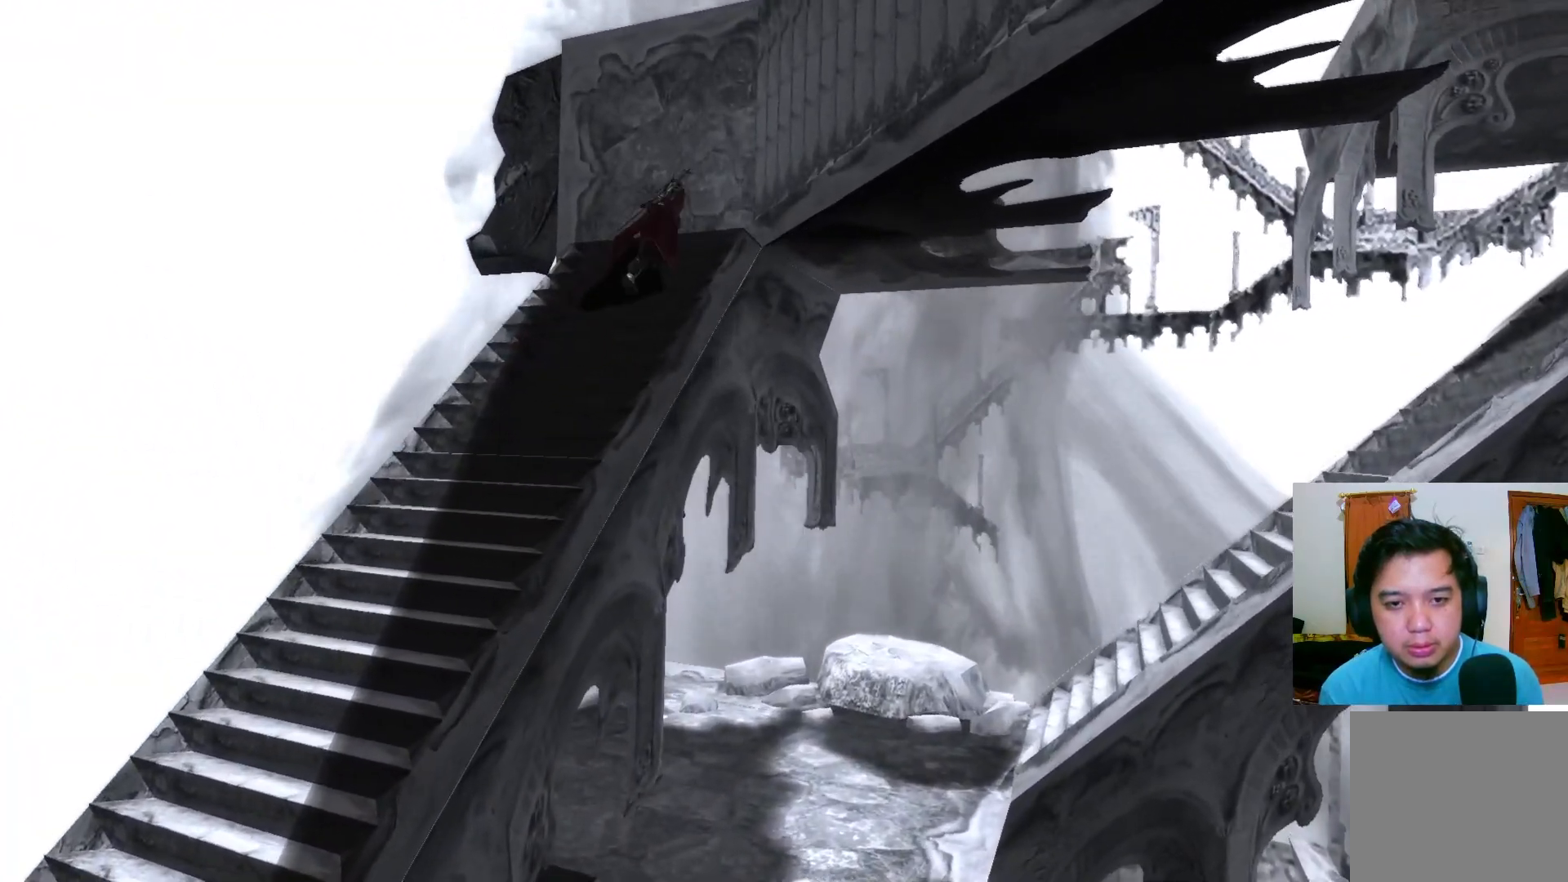
{"buttons": [], "left_stick": "up-right", "right_stick": "center", "events": [[17, "left_stick", "up-right"]]}
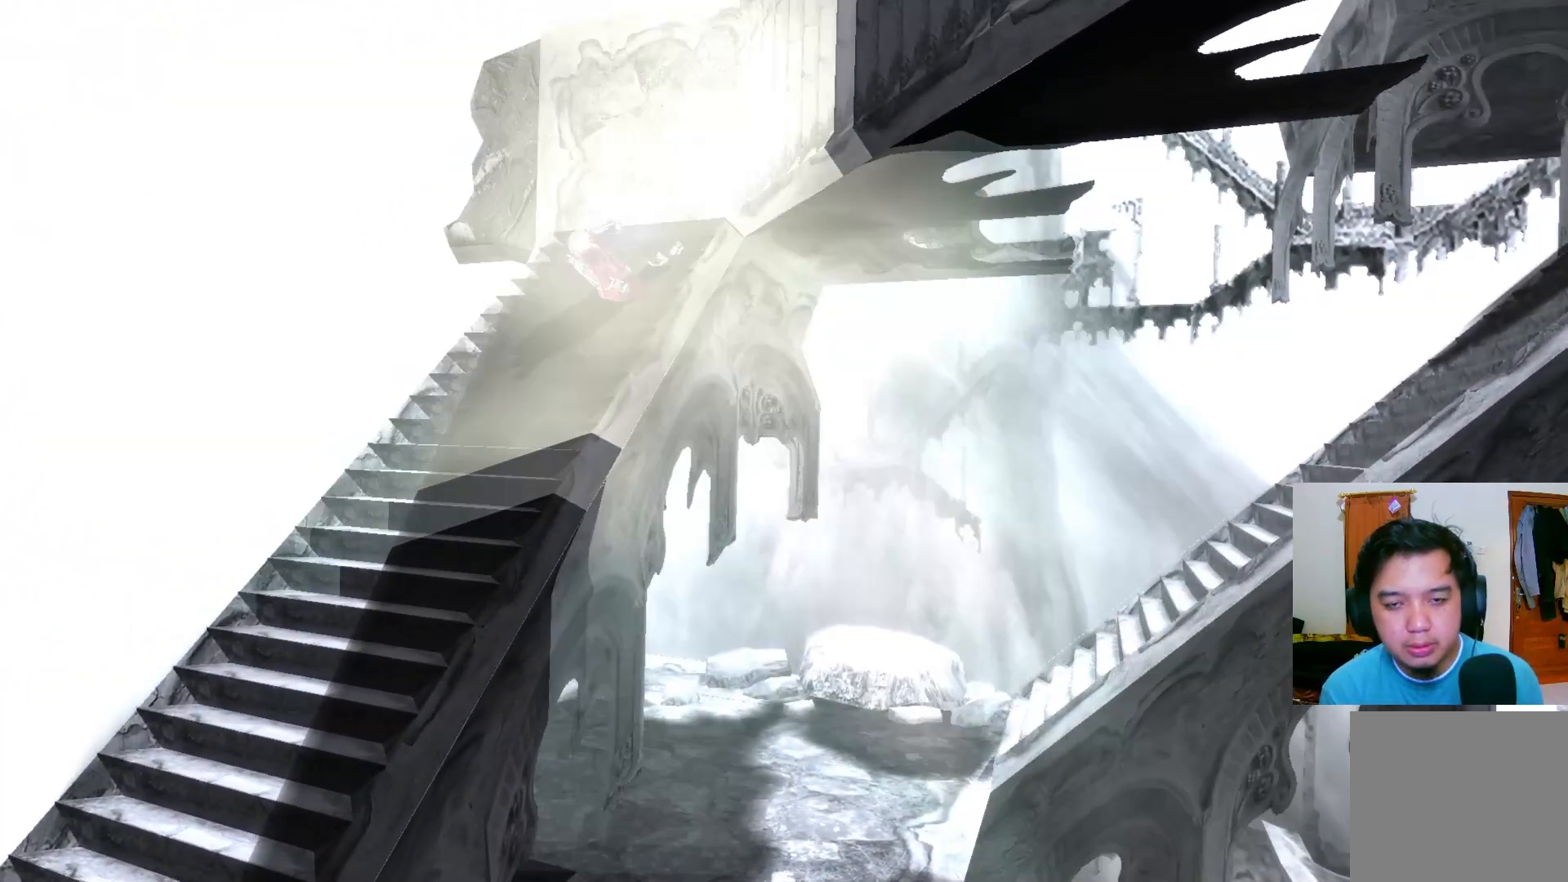
{"buttons": [], "left_stick": "up-right", "right_stick": "center", "events": [[133, "left_stick", "right"], [433, "left_stick", "up-right"]]}
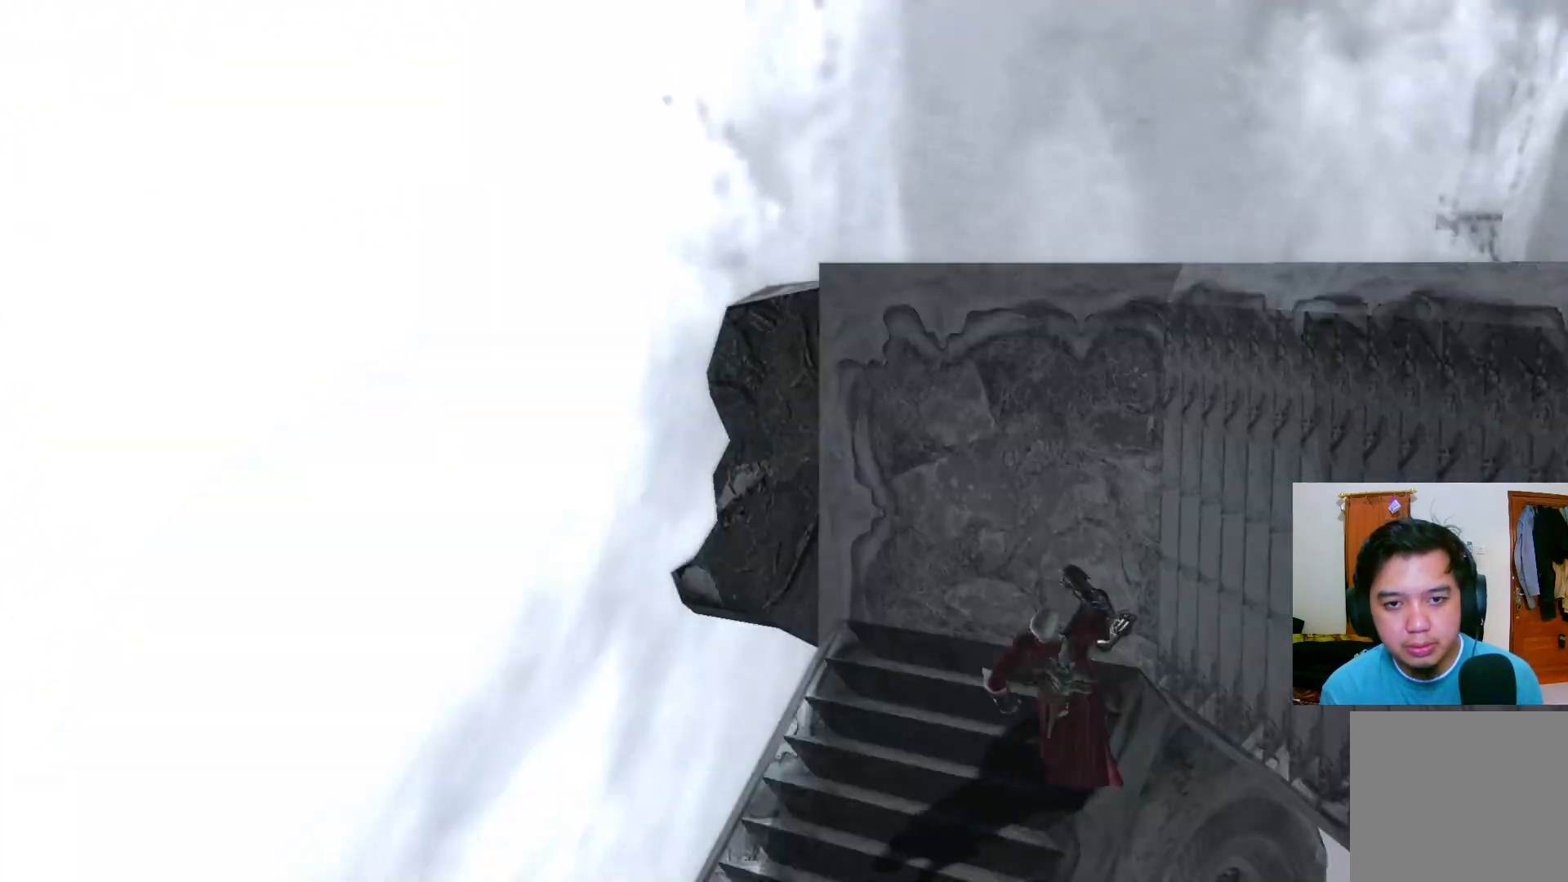
{"buttons": [], "left_stick": "down-right", "right_stick": "center", "events": [[233, "left_stick", "right"], [350, "left_stick", "down-right"]]}
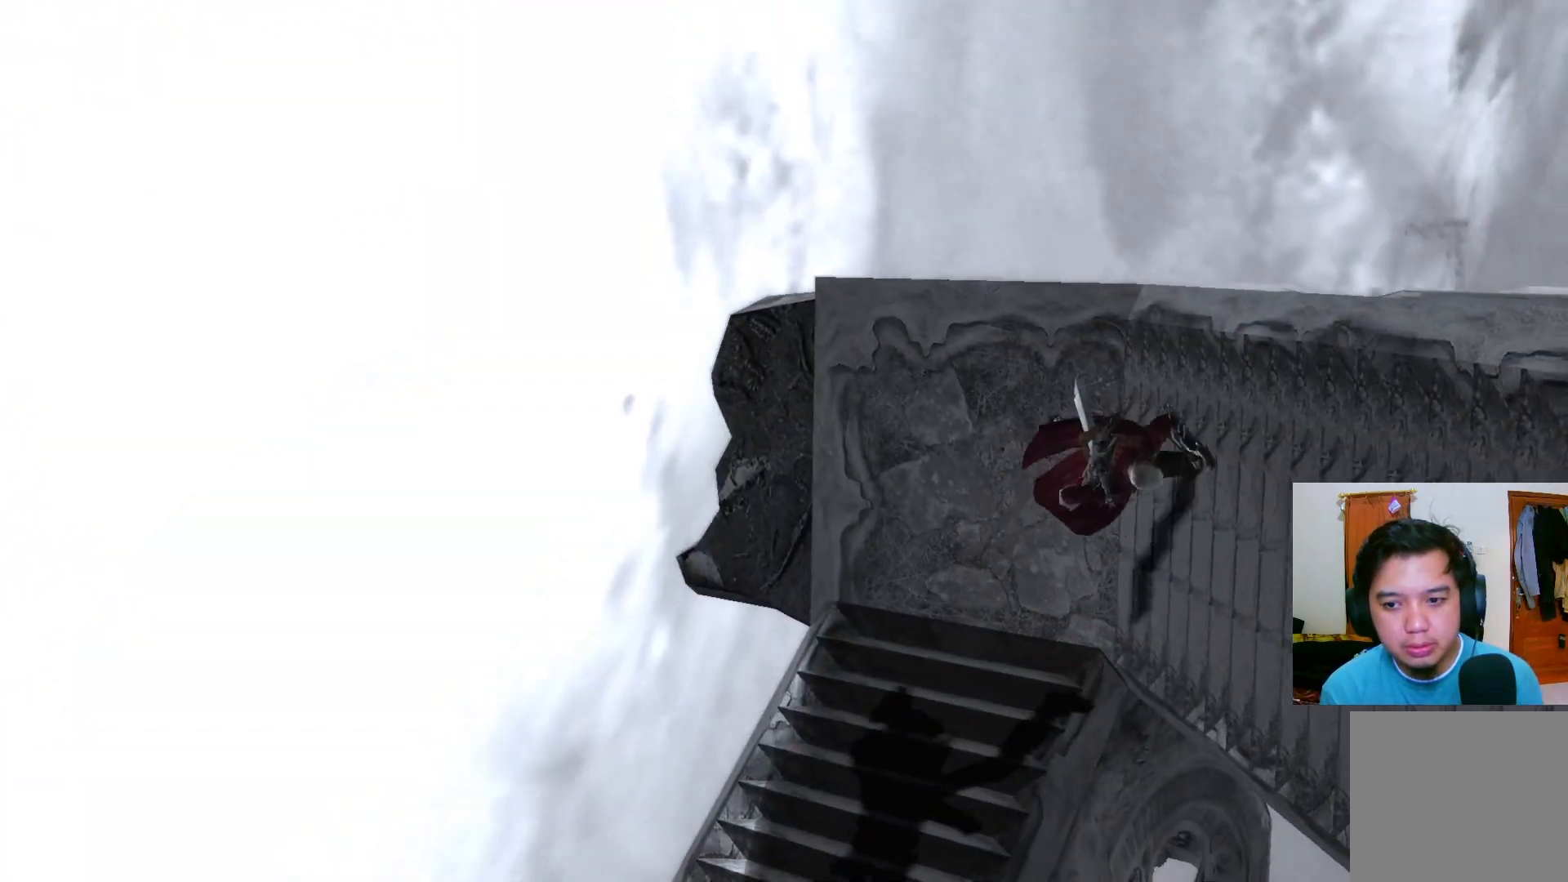
{"buttons": [], "left_stick": "down-right", "right_stick": "center", "events": []}
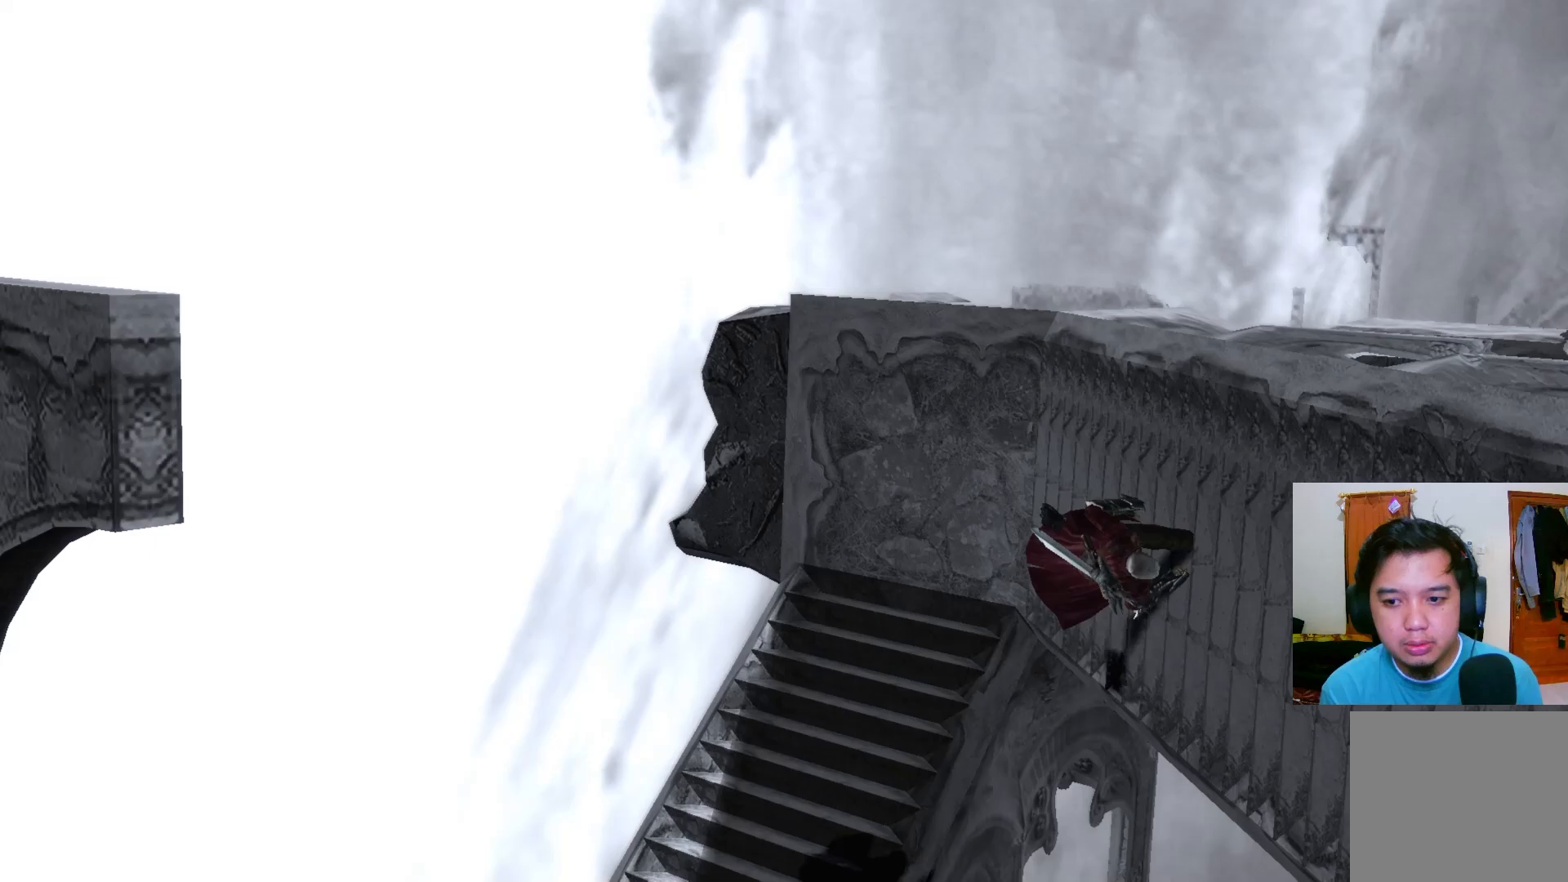
{"buttons": [], "left_stick": "down-right", "right_stick": "center", "events": []}
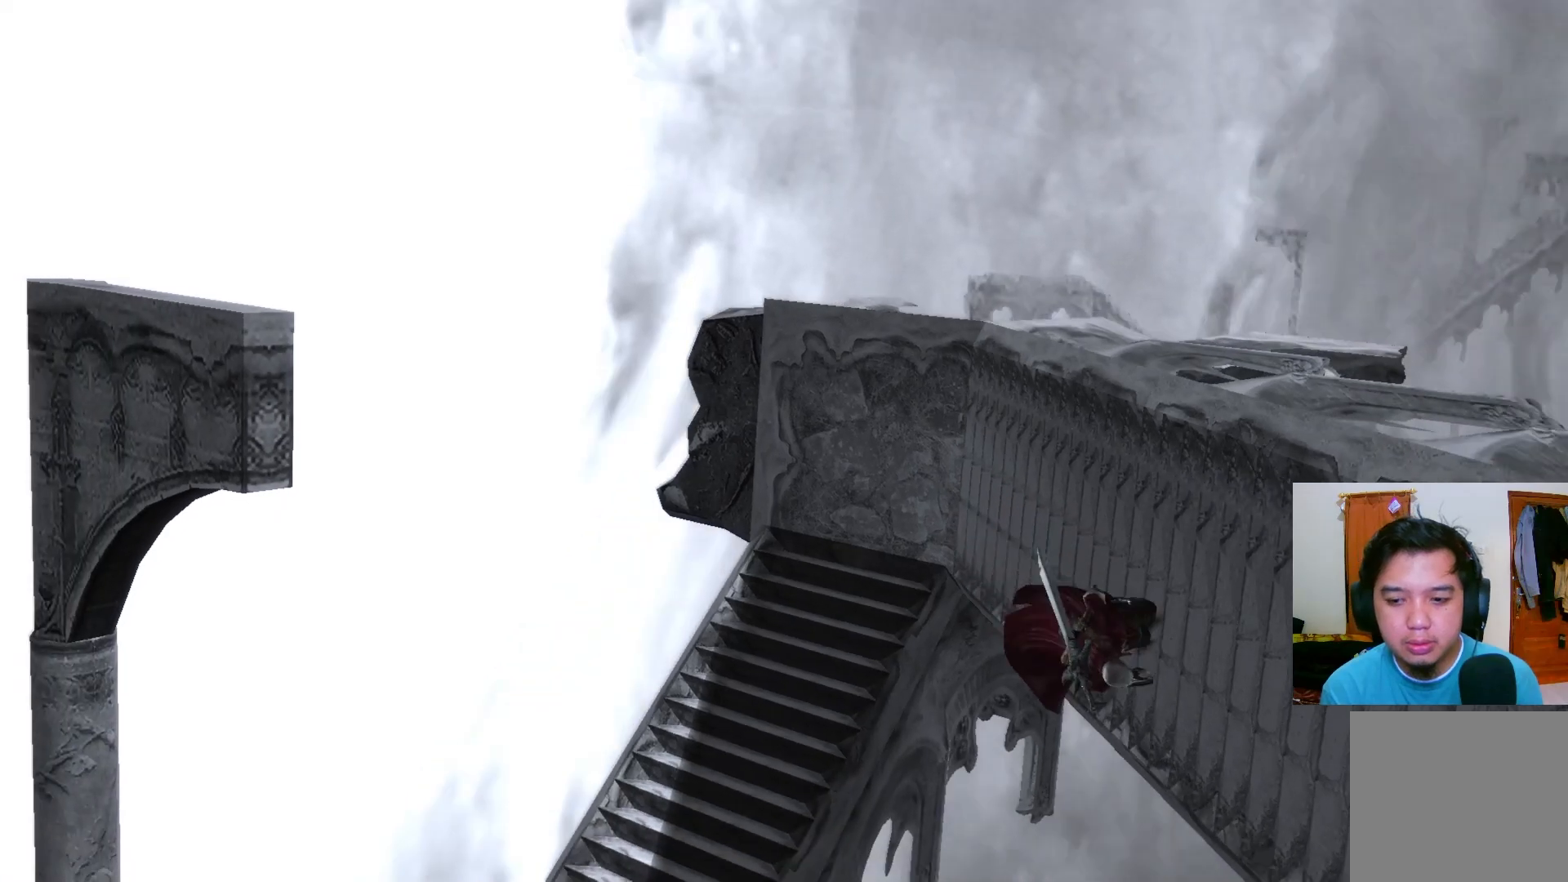
{"buttons": [], "left_stick": "down-right", "right_stick": "center", "events": []}
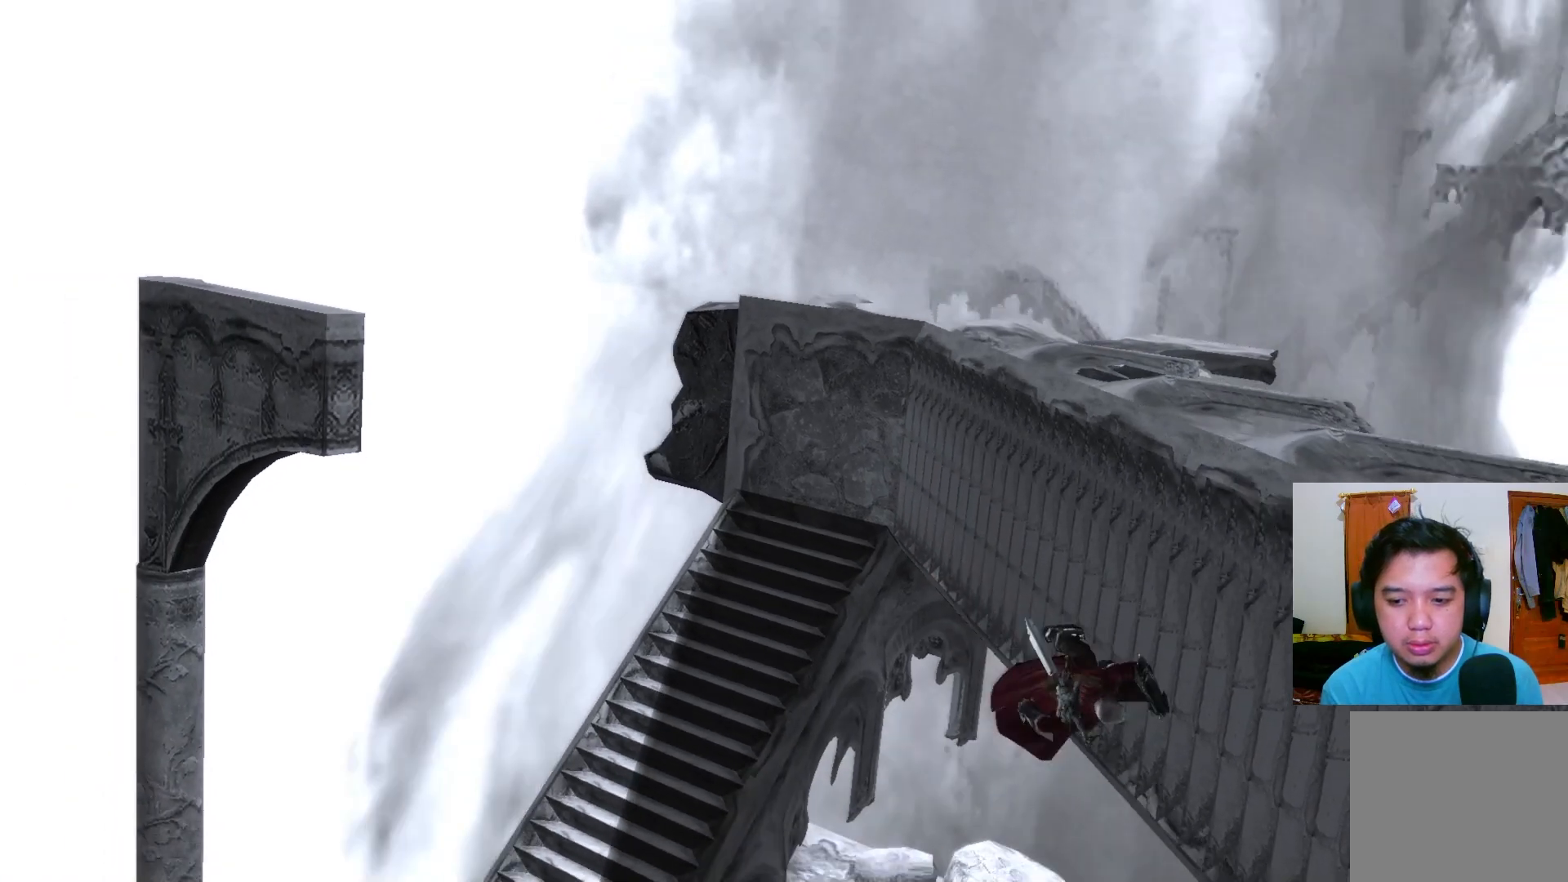
{"buttons": [], "left_stick": "down-right", "right_stick": "center", "events": []}
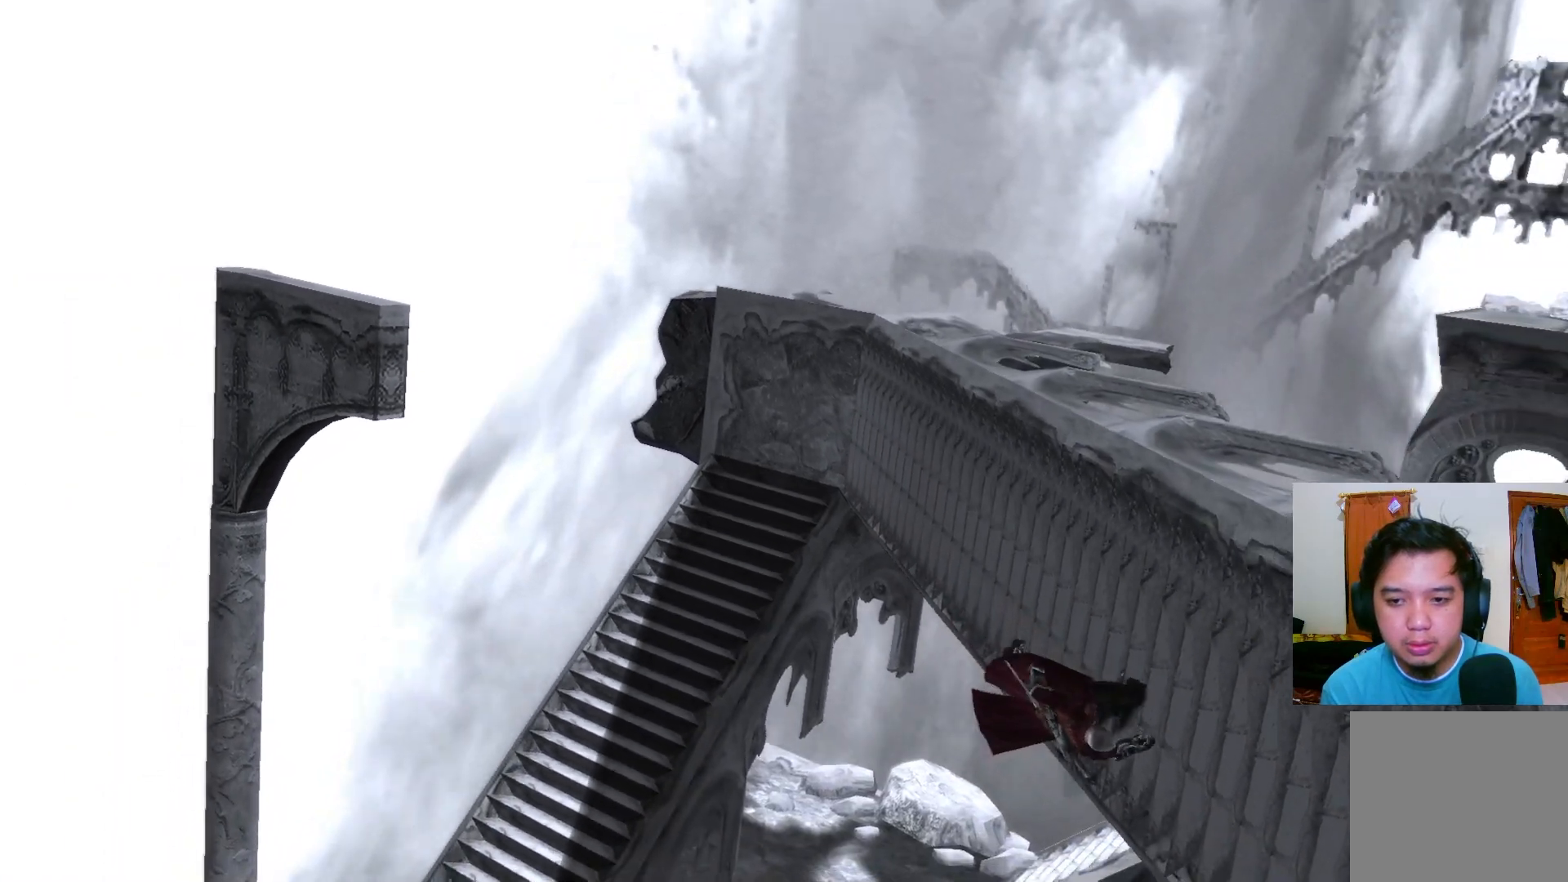
{"buttons": [], "left_stick": "down-right", "right_stick": "center", "events": []}